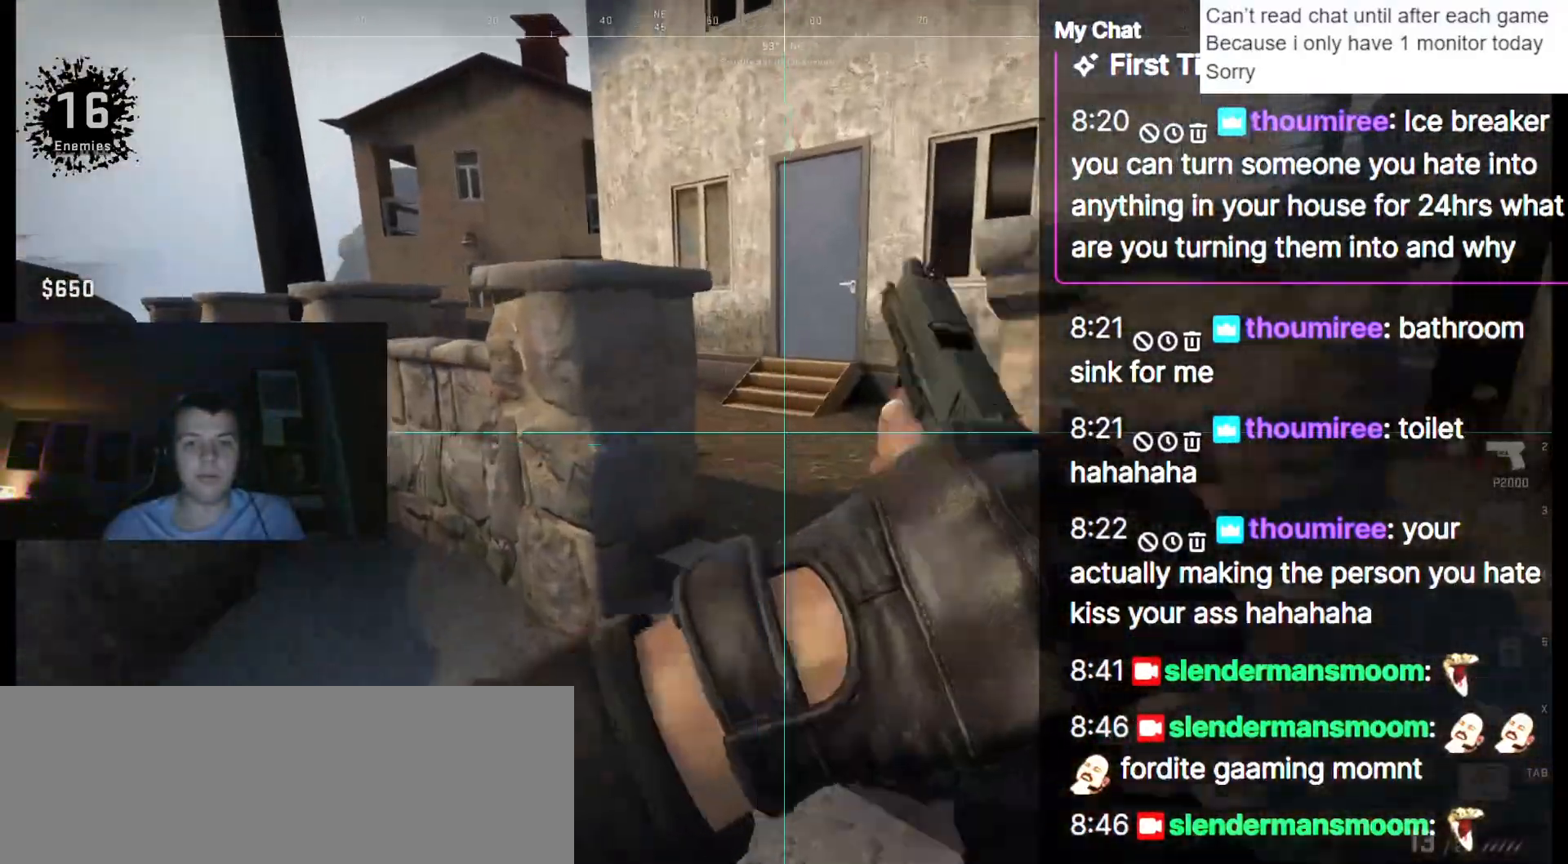
Gameplay with keyboard; each line is a JSON object with the keys held at the frame after it. "events" lists presses ("down") and releases ("up") of ".", "/", "0", "1", "2", "3", "4", "5", "6", "7", "8", "9", "a", "alt_l", "alt_r", "b", "backslash", "backspace", "c", "caps_lock", "comma", "ctrl_l", "ctrl_r", "d", "down", "e", "equals", "escape", "f", "f1", "f10", "f11", "f12", "f2", "f3", "f4", "f5", "f6", "f7", "f8", "f9", "g", "h", "i", "j", "k", "l", "lbracket", "left", "m", "minus", "n", "o", "p", "q", "quote", "r", "rbracket", "return", "right", "s", "semicolon", "shift_l", "shift_r", "space", "super", "t", "tab", "tilde", "u", "up", "v", "w", "x", "y" and "z" between this image and that frame as [ms after this image, input, new state], when the widget could be followed in between. No other keys are recorded. Mouse input is not recorded.
{"keys": ["d", "shift_l", "w"], "events": [[150, "shift_l", "down"], [483, "d", "down"]]}
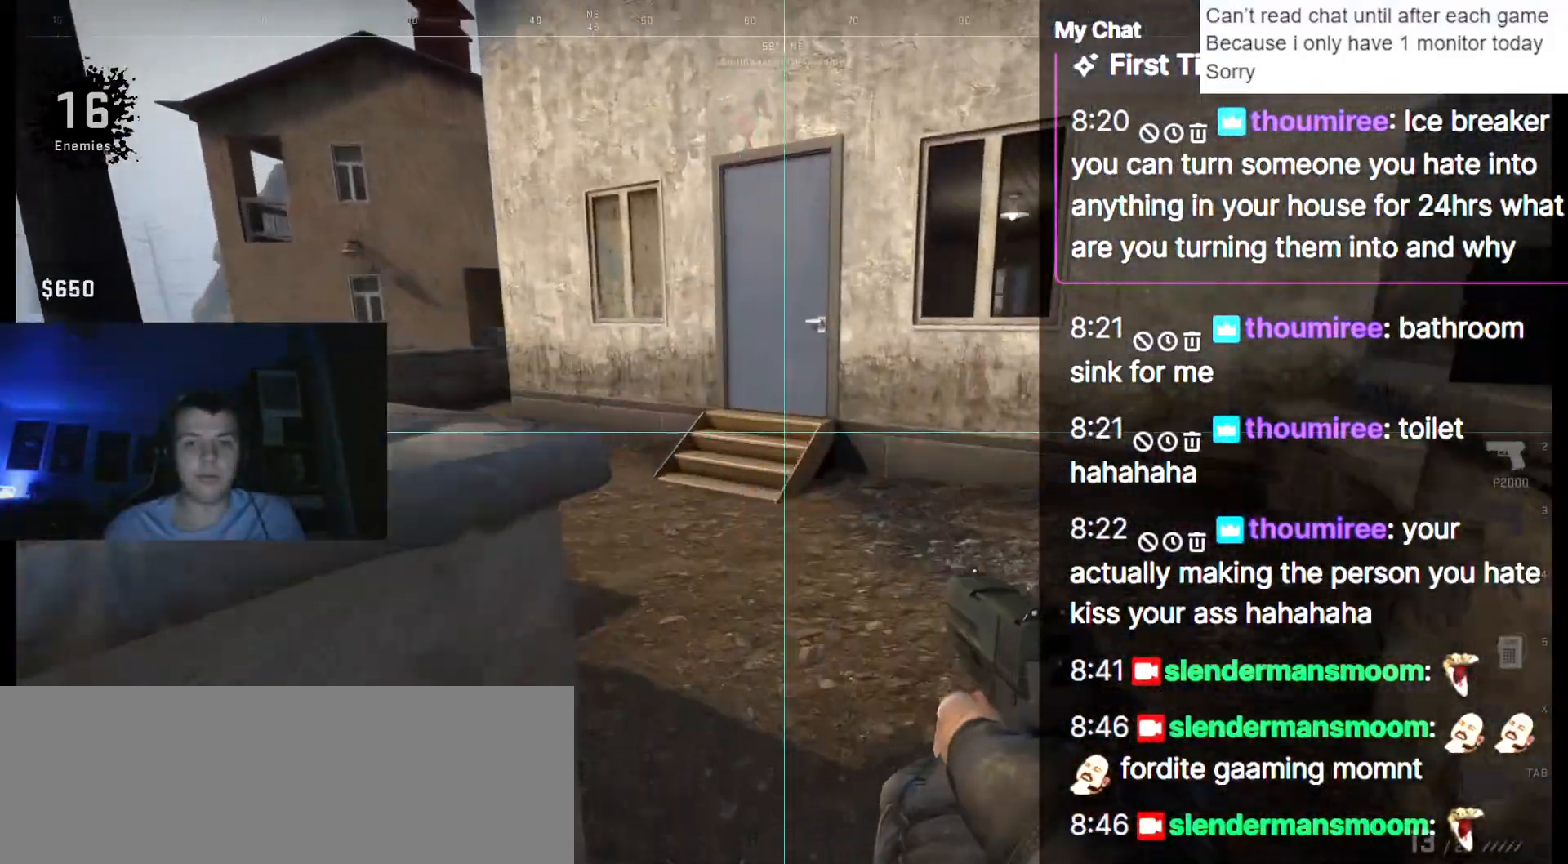
{"keys": ["shift_l", "w"], "events": [[217, "d", "up"]]}
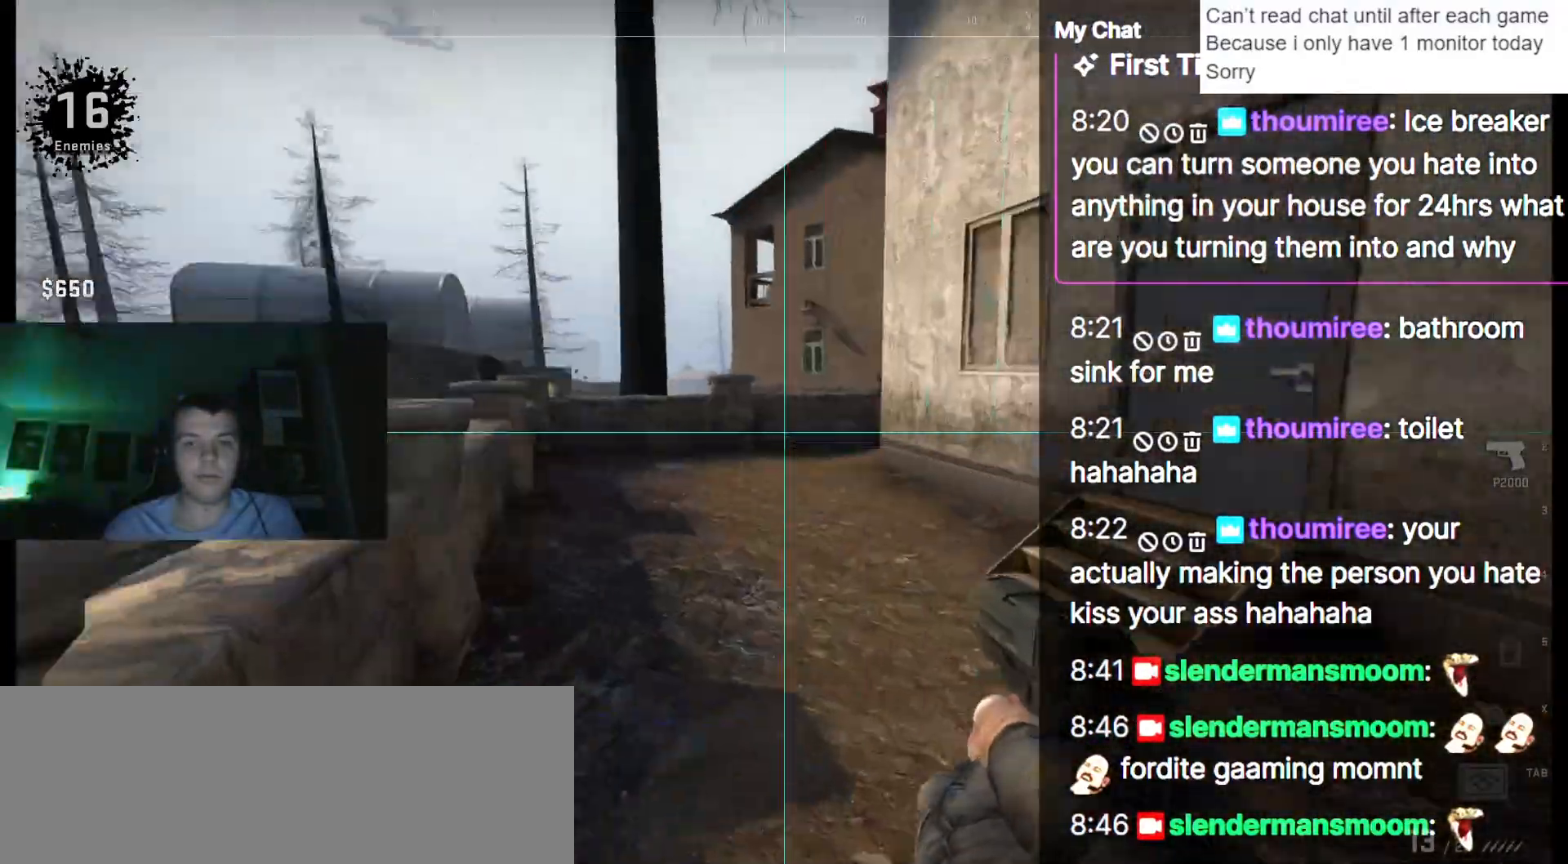
{"keys": ["d", "shift_l", "w"], "events": [[83, "d", "down"]]}
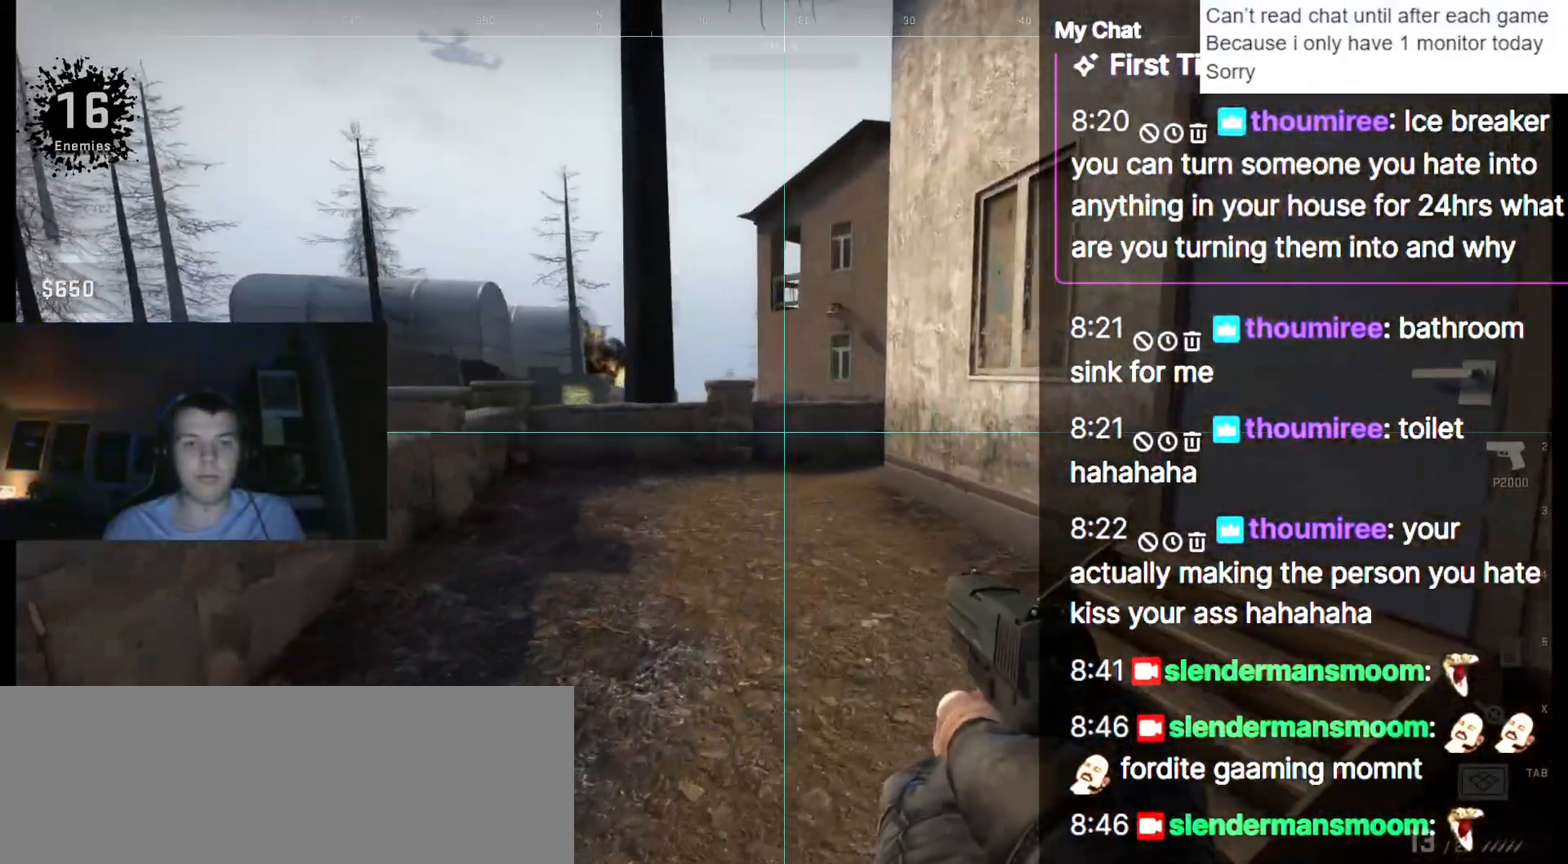
{"keys": ["shift_l", "w"], "events": [[500, "d", "up"]]}
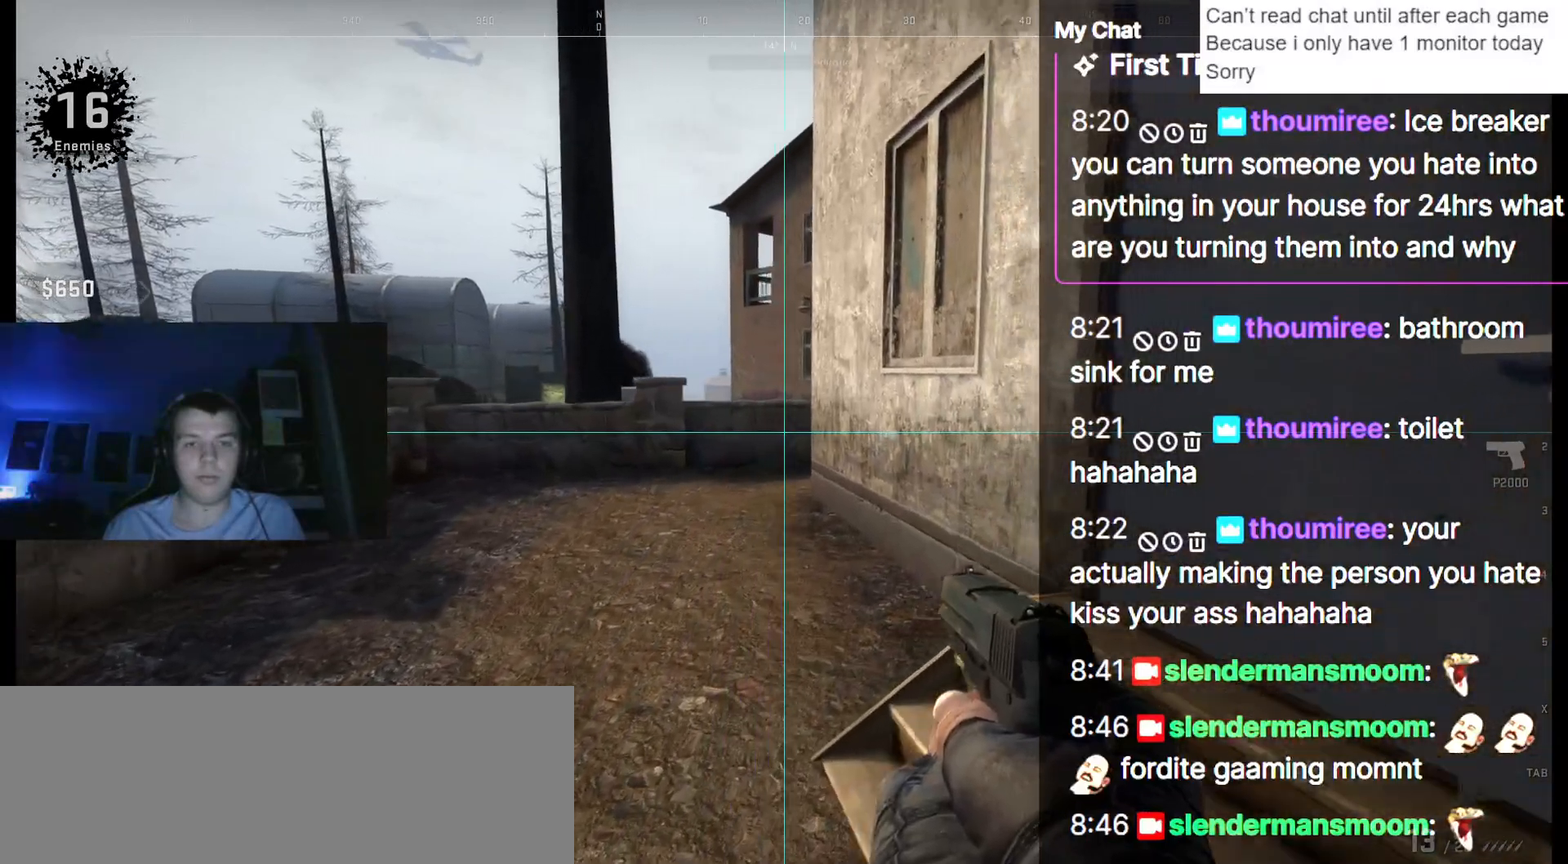
{"keys": ["shift_l", "w"], "events": [[100, "shift_l", "up"], [233, "e", "down"], [333, "e", "up"], [417, "shift_l", "down"]]}
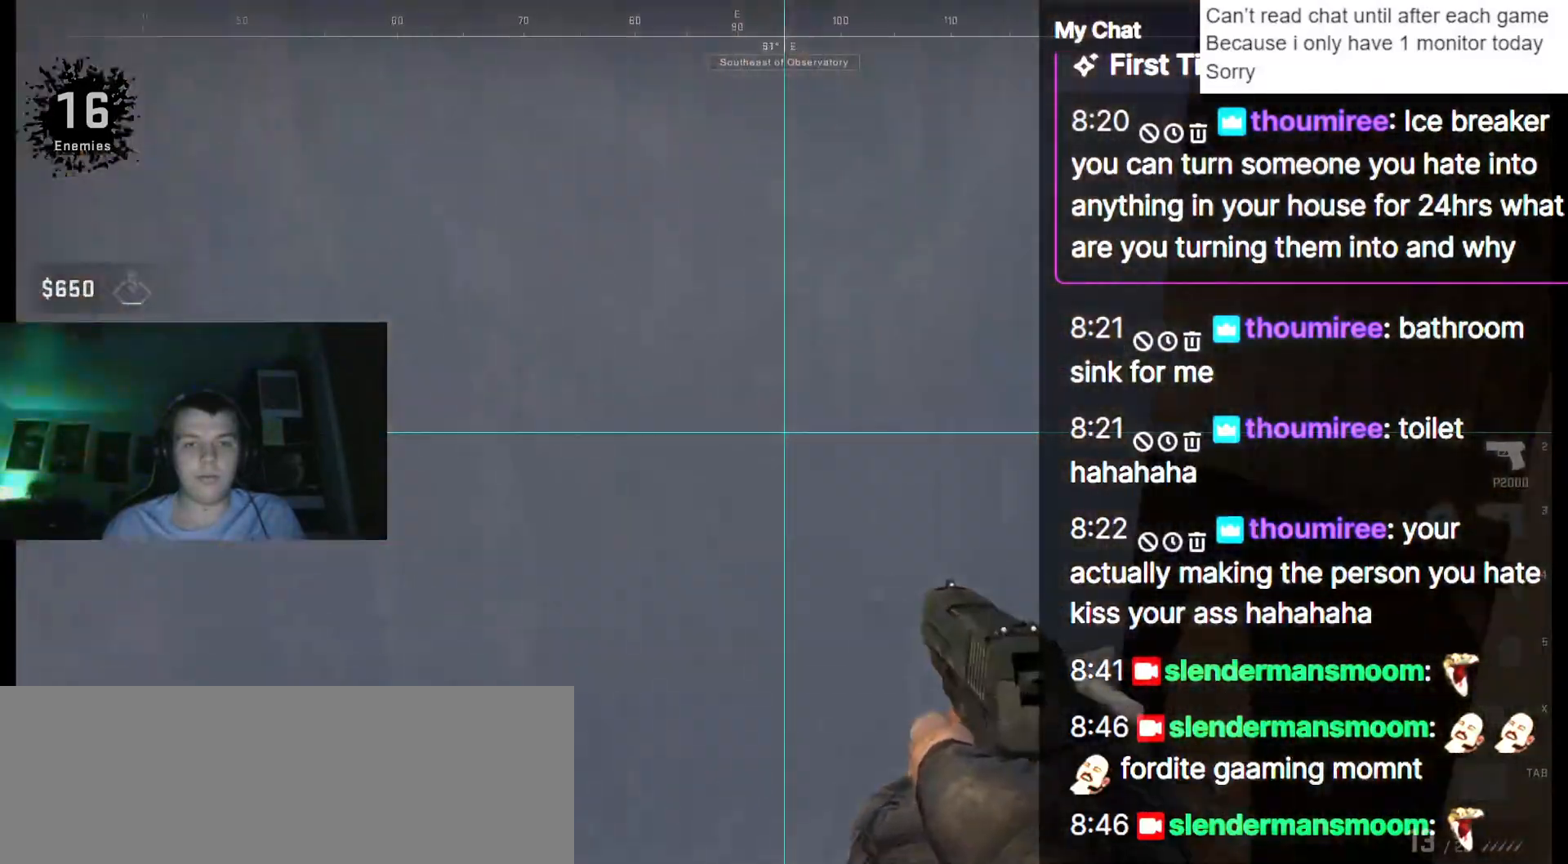
{"keys": ["shift_l", "w"], "events": [[250, "d", "down"], [483, "d", "up"]]}
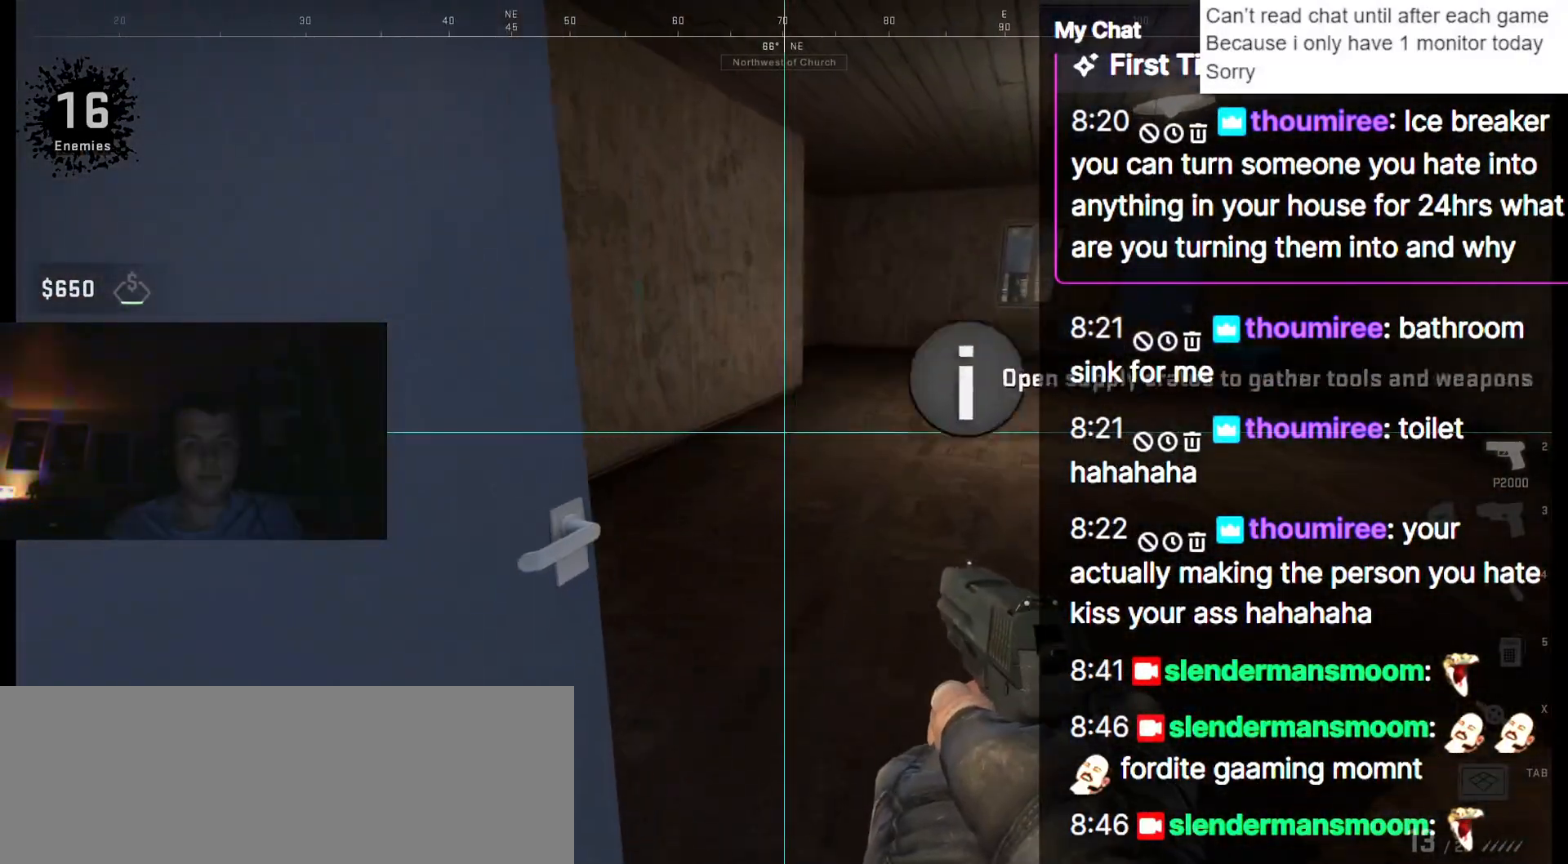
{"keys": ["d", "w"], "events": [[67, "d", "down"], [167, "shift_l", "up"]]}
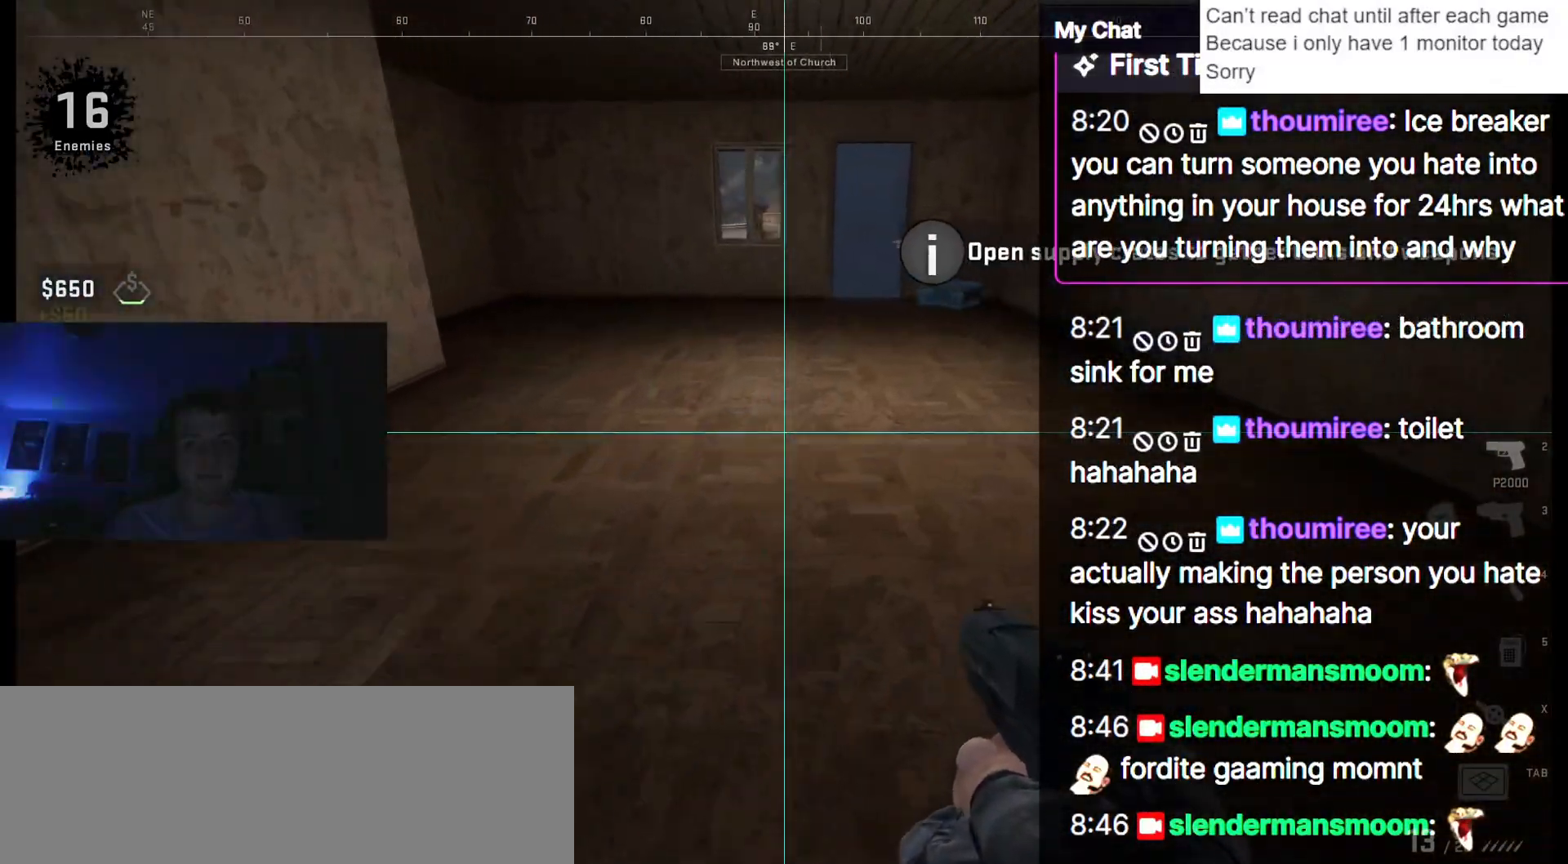
{"keys": ["w"], "events": [[33, "d", "up"], [350, "3", "down"], [500, "3", "up"]]}
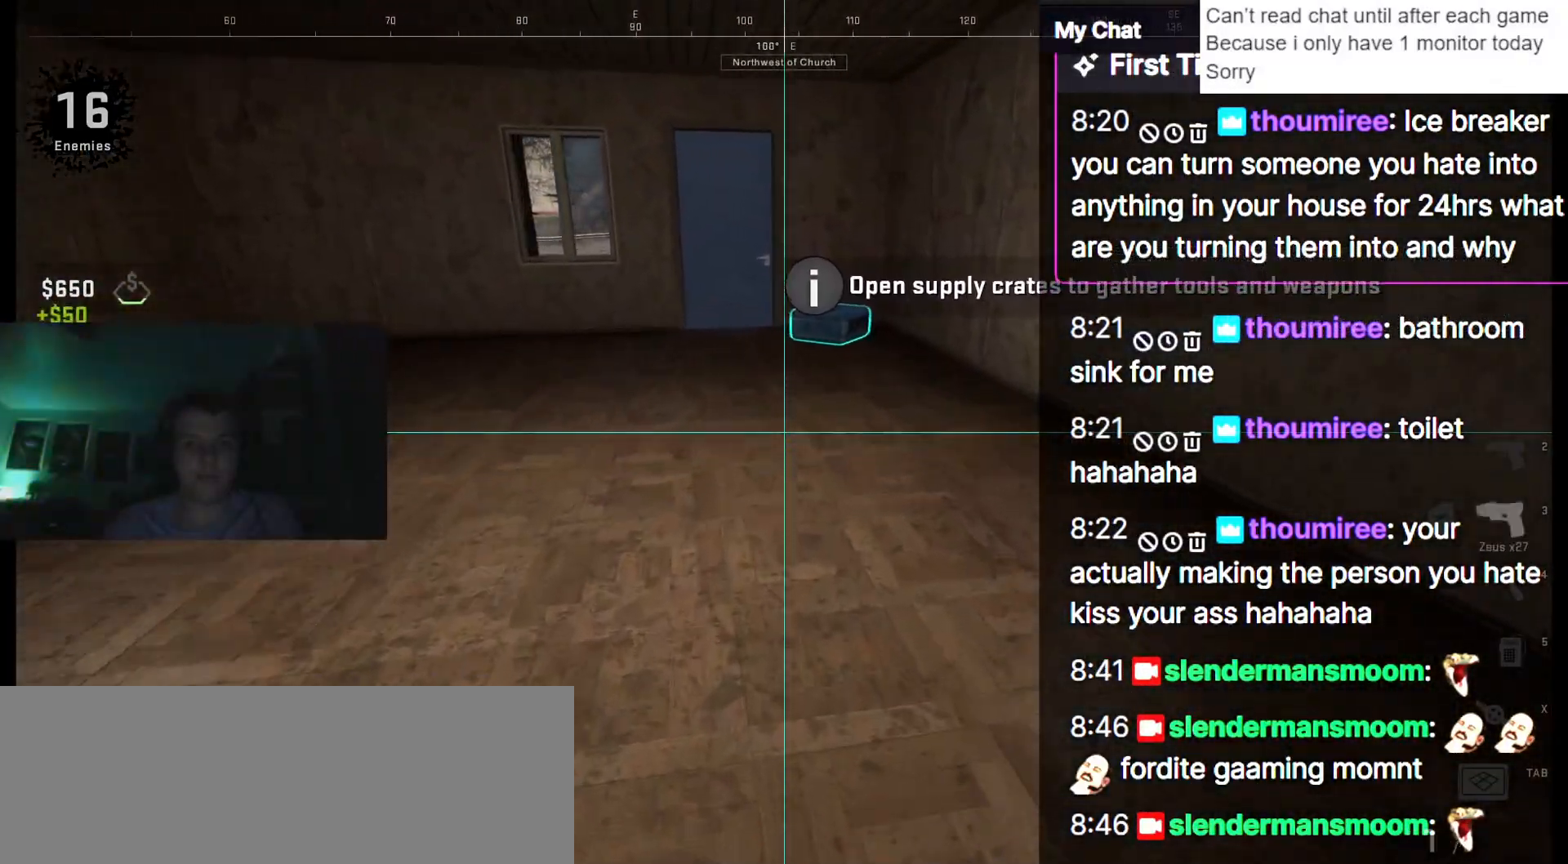
{"keys": ["3", "w"], "events": [[500, "3", "down"]]}
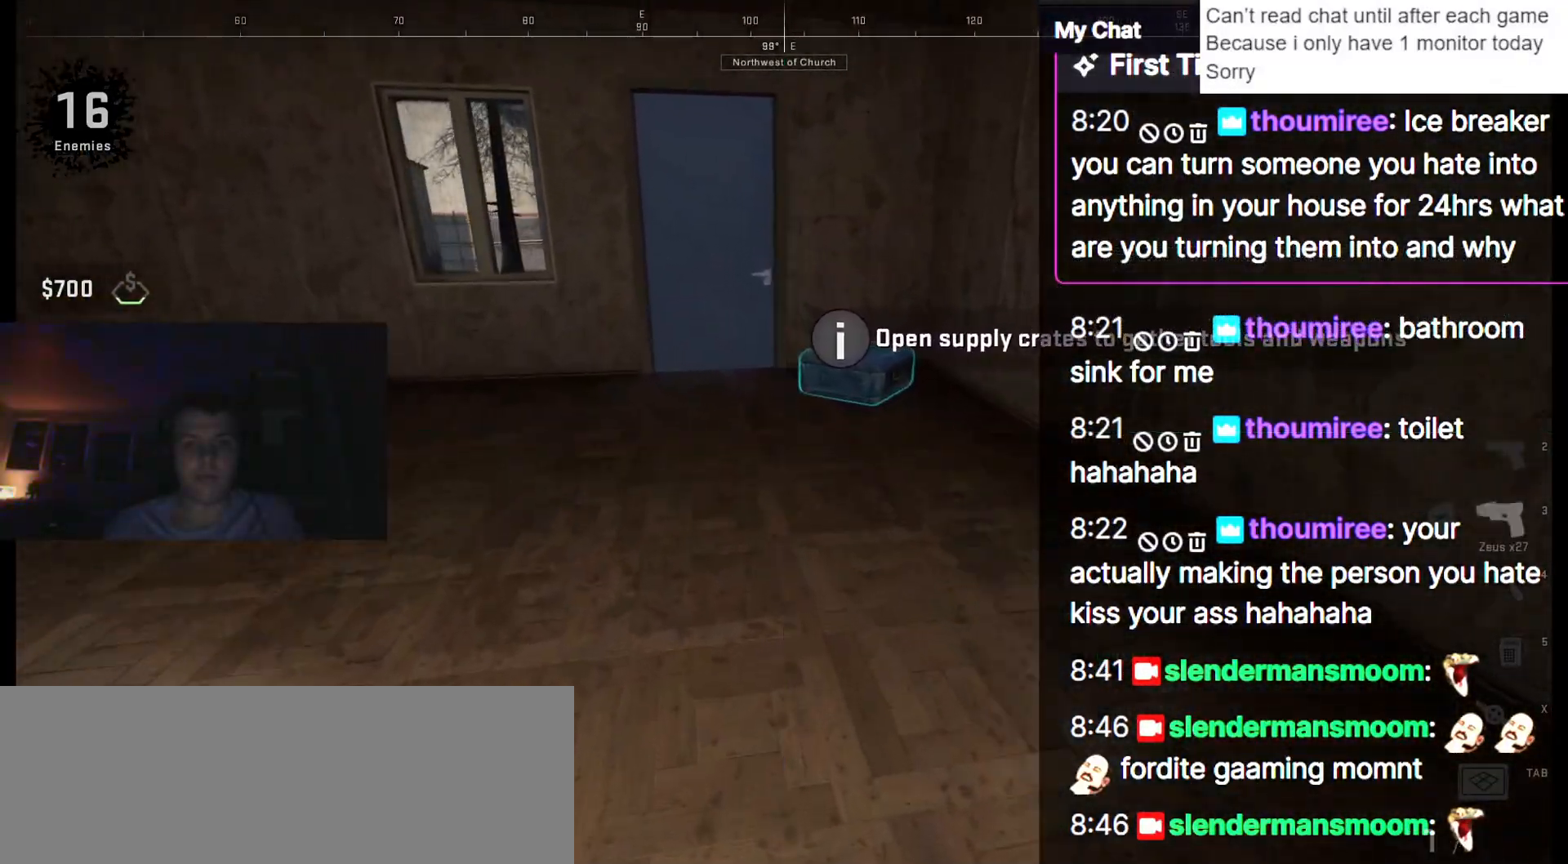
{"keys": ["ctrl_l", "d", "w"], "events": [[133, "3", "up"], [317, "ctrl_l", "down"], [417, "d", "down"]]}
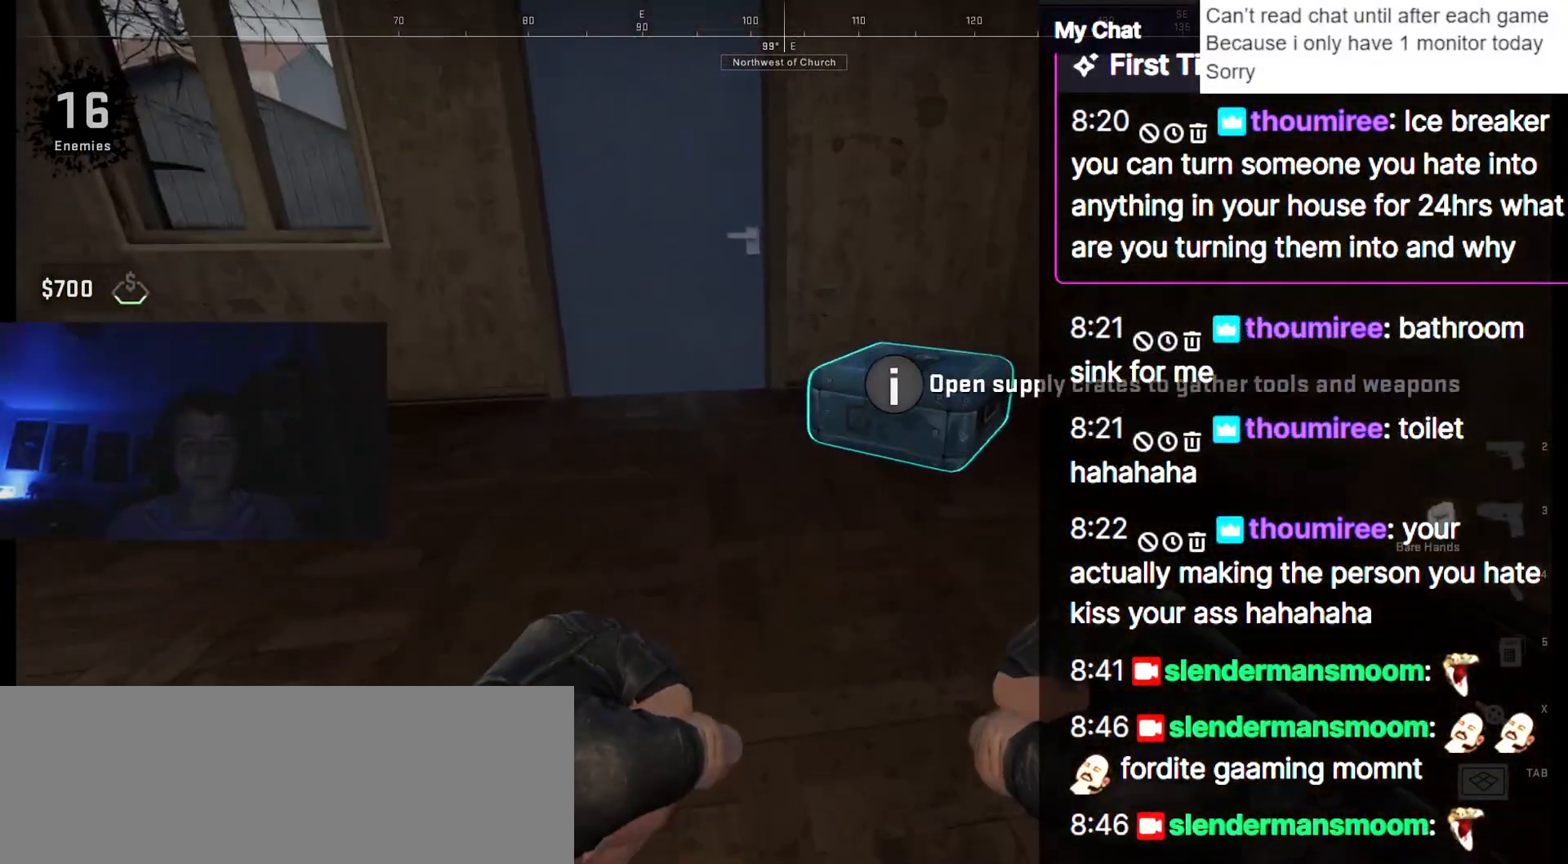
{"keys": ["ctrl_l", "d", "w"], "events": []}
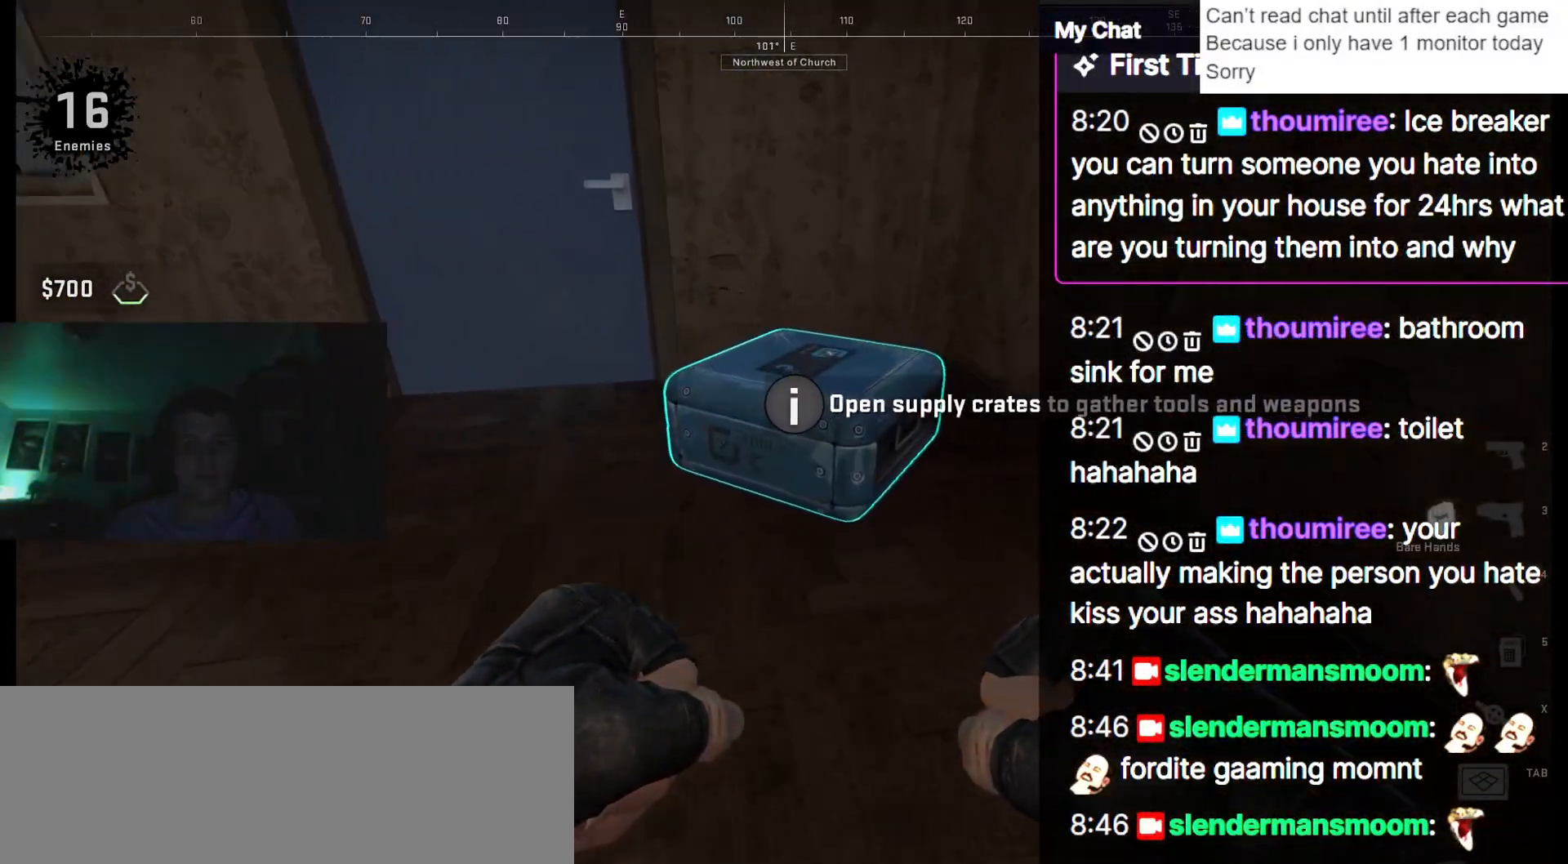
{"keys": ["ctrl_l", "w"], "events": [[17, "d", "up"]]}
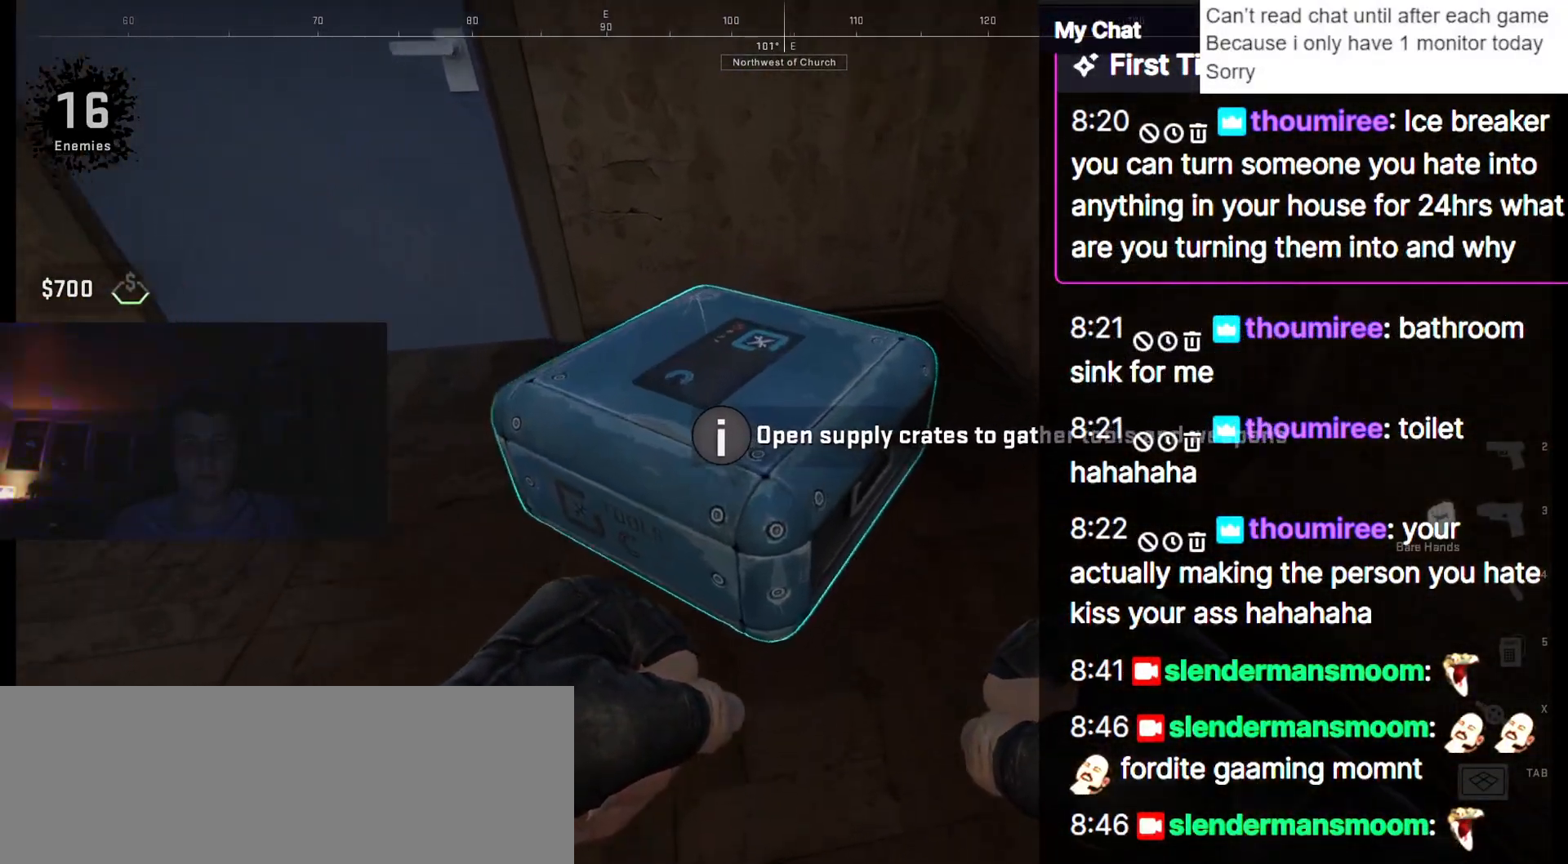
{"keys": ["ctrl_l"], "events": [[67, "w", "up"]]}
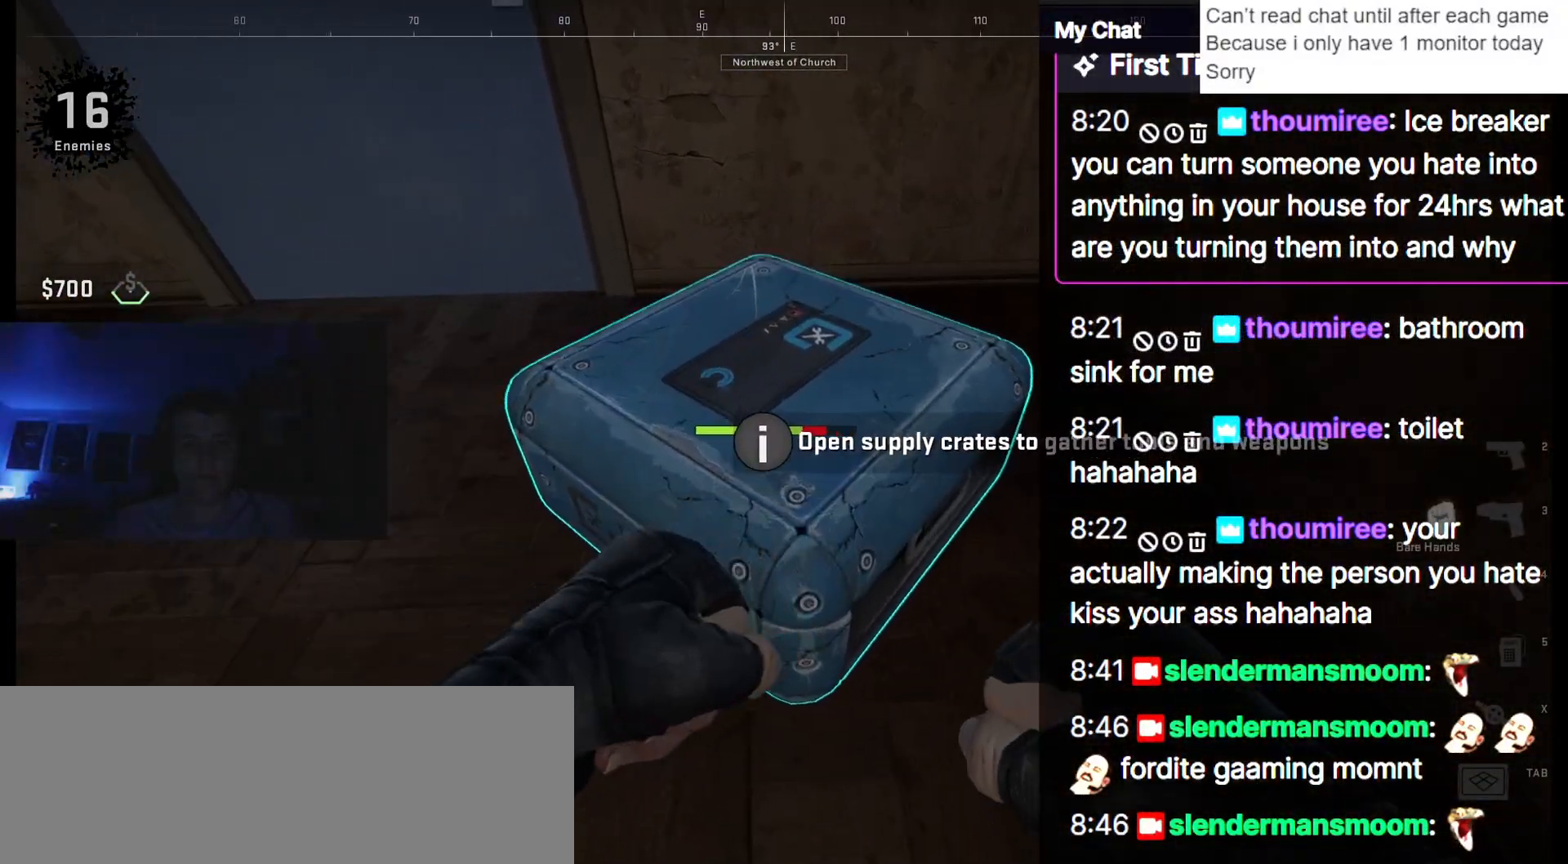
{"keys": ["ctrl_l"], "events": []}
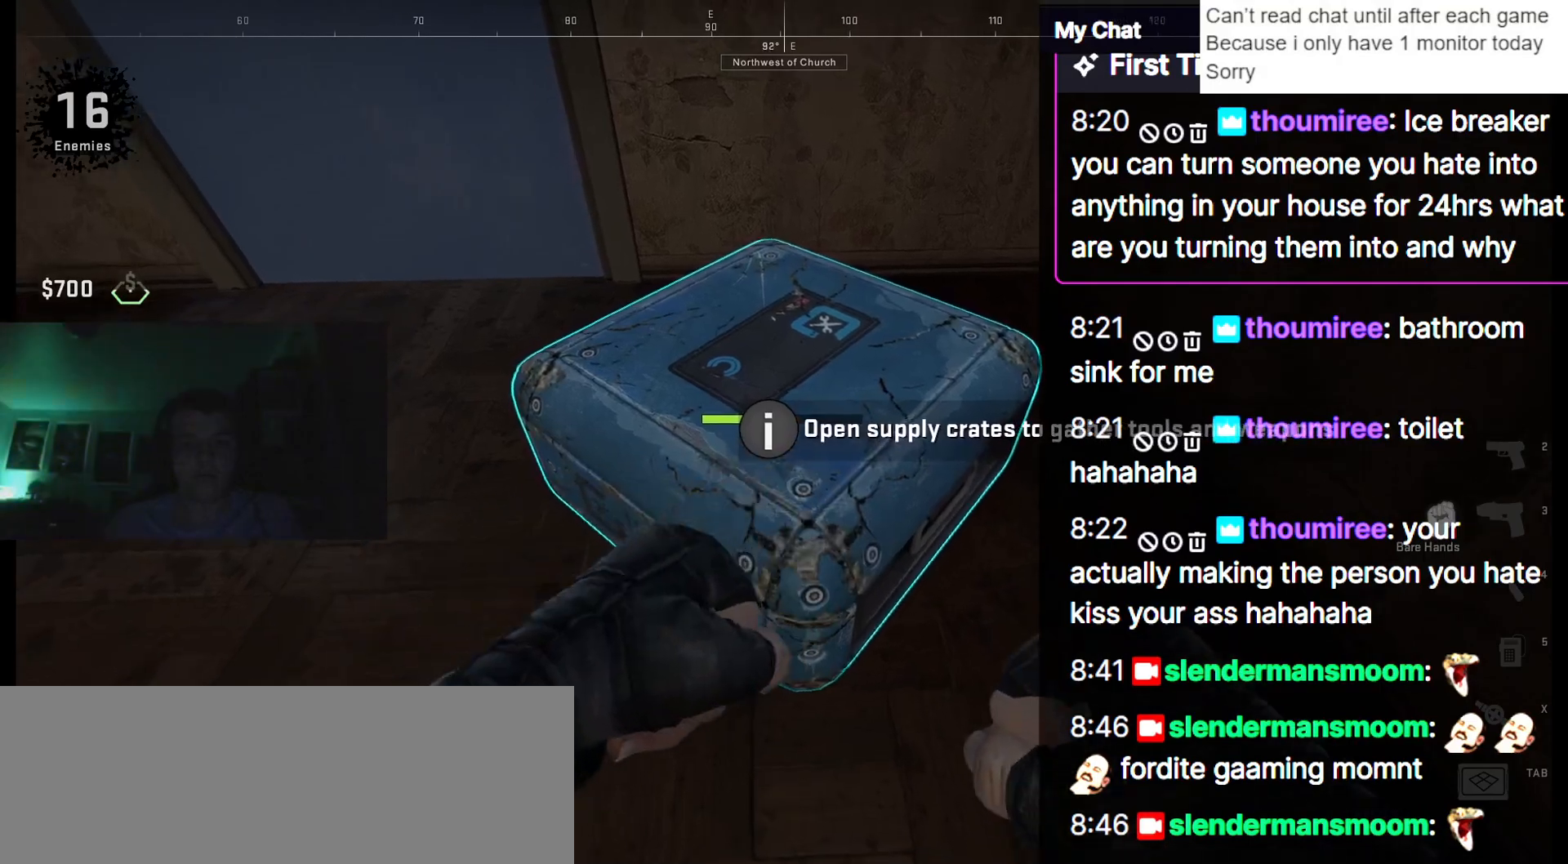
{"keys": ["ctrl_l"], "events": []}
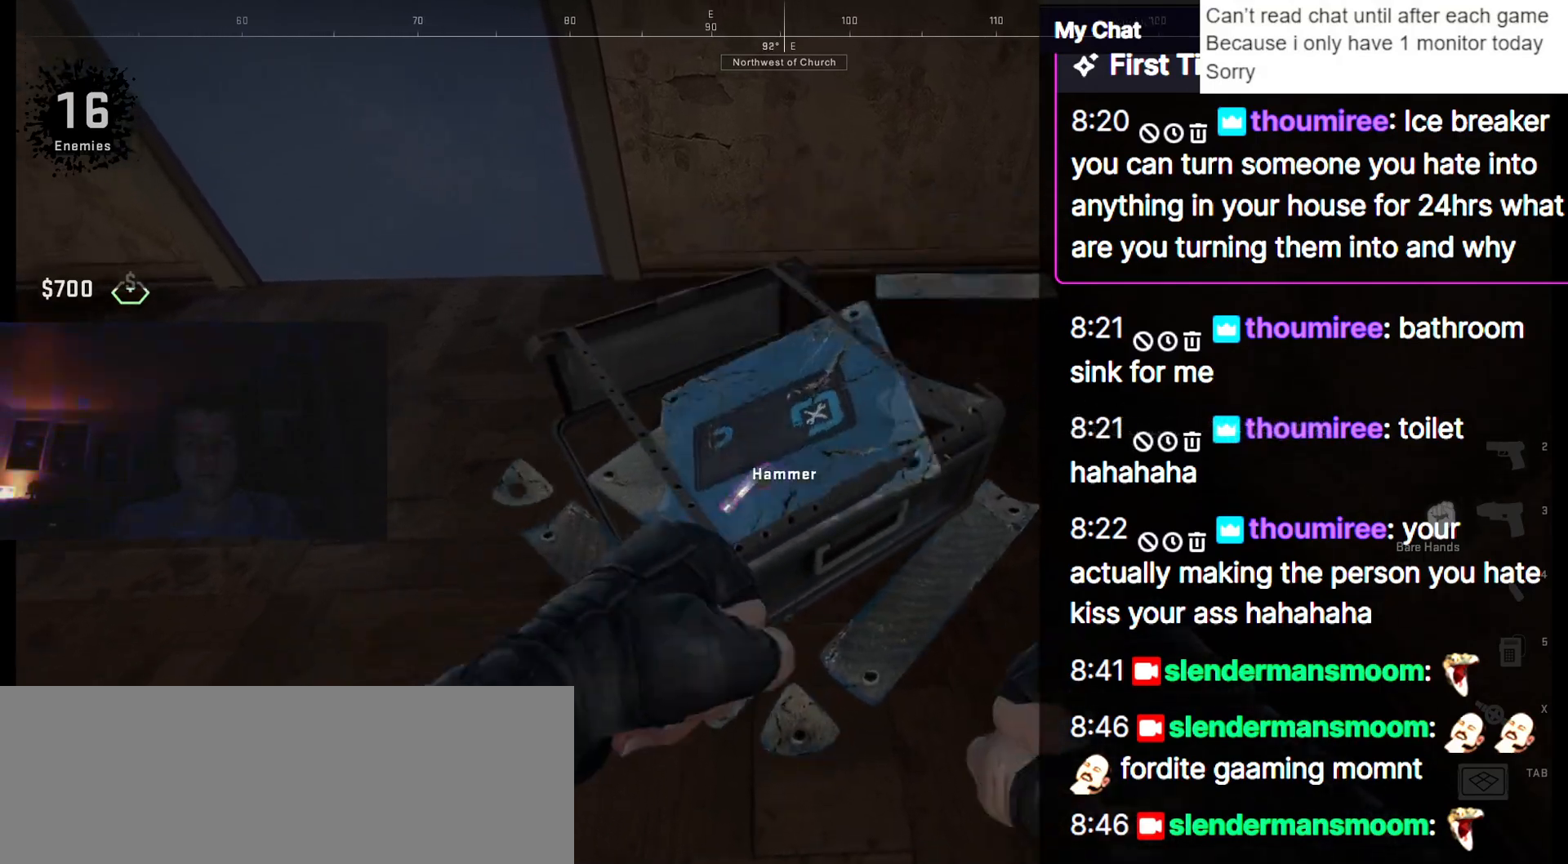
{"keys": [], "events": [[67, "ctrl_l", "up"], [100, "w", "down"], [250, "w", "up"]]}
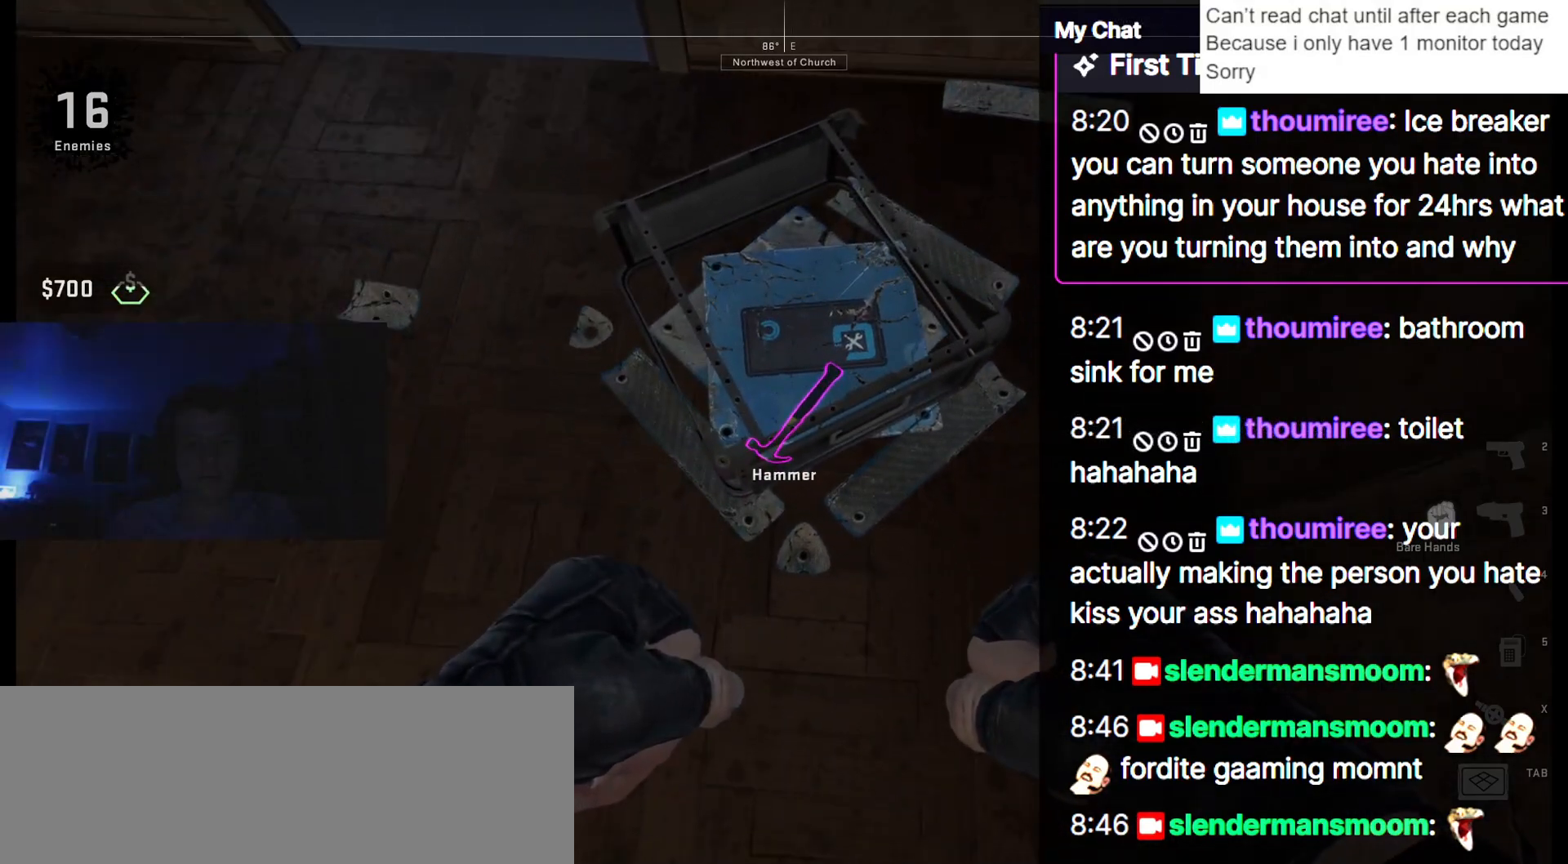
{"keys": ["w"], "events": [[67, "e", "down"], [167, "e", "up"], [483, "w", "down"]]}
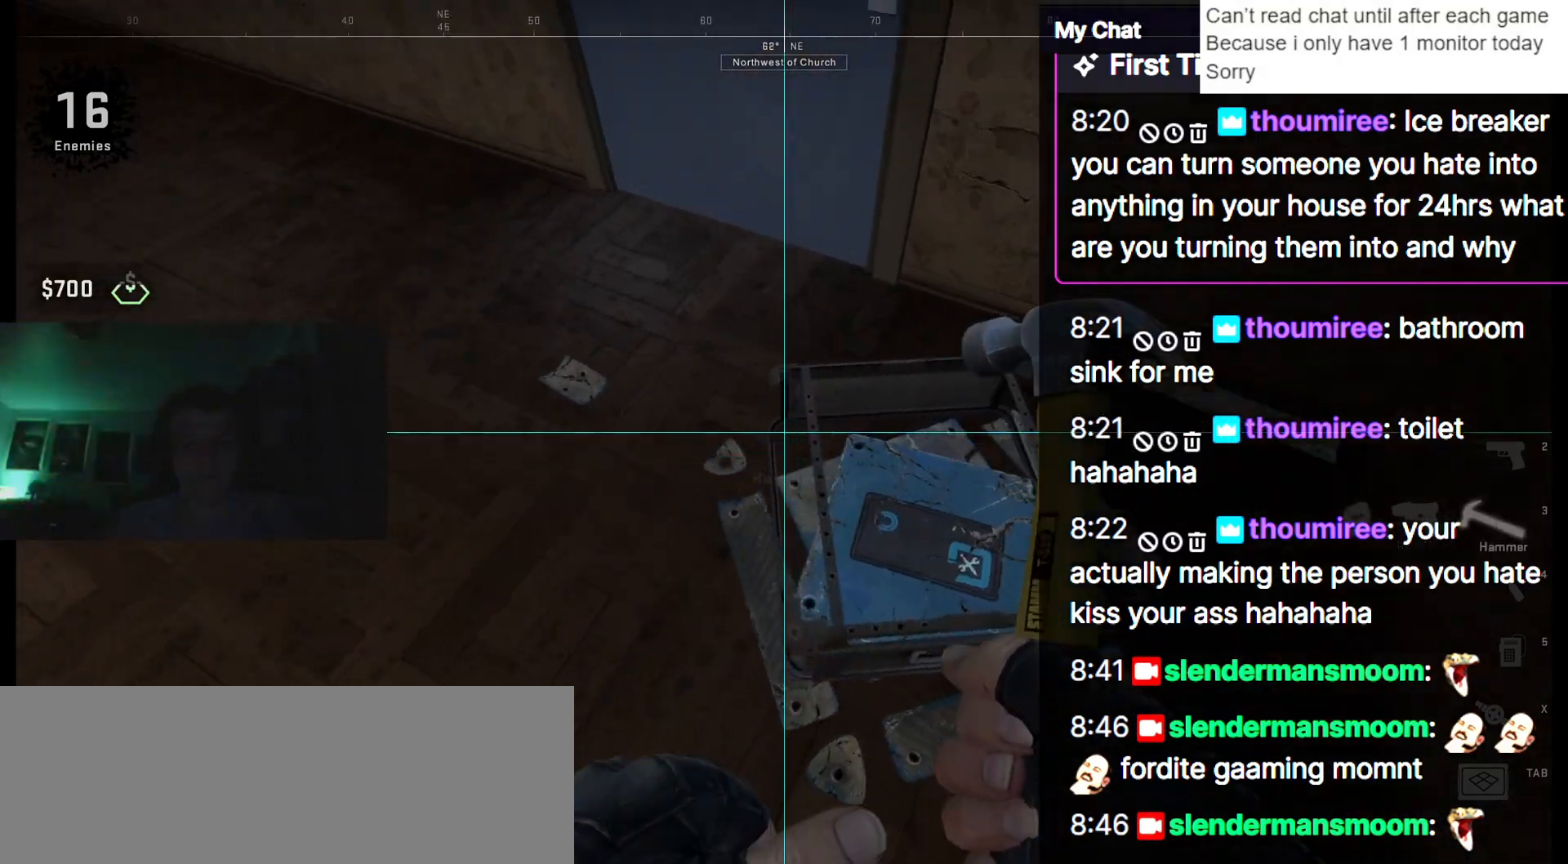
{"keys": ["2"], "events": [[167, "w", "up"], [400, "2", "down"]]}
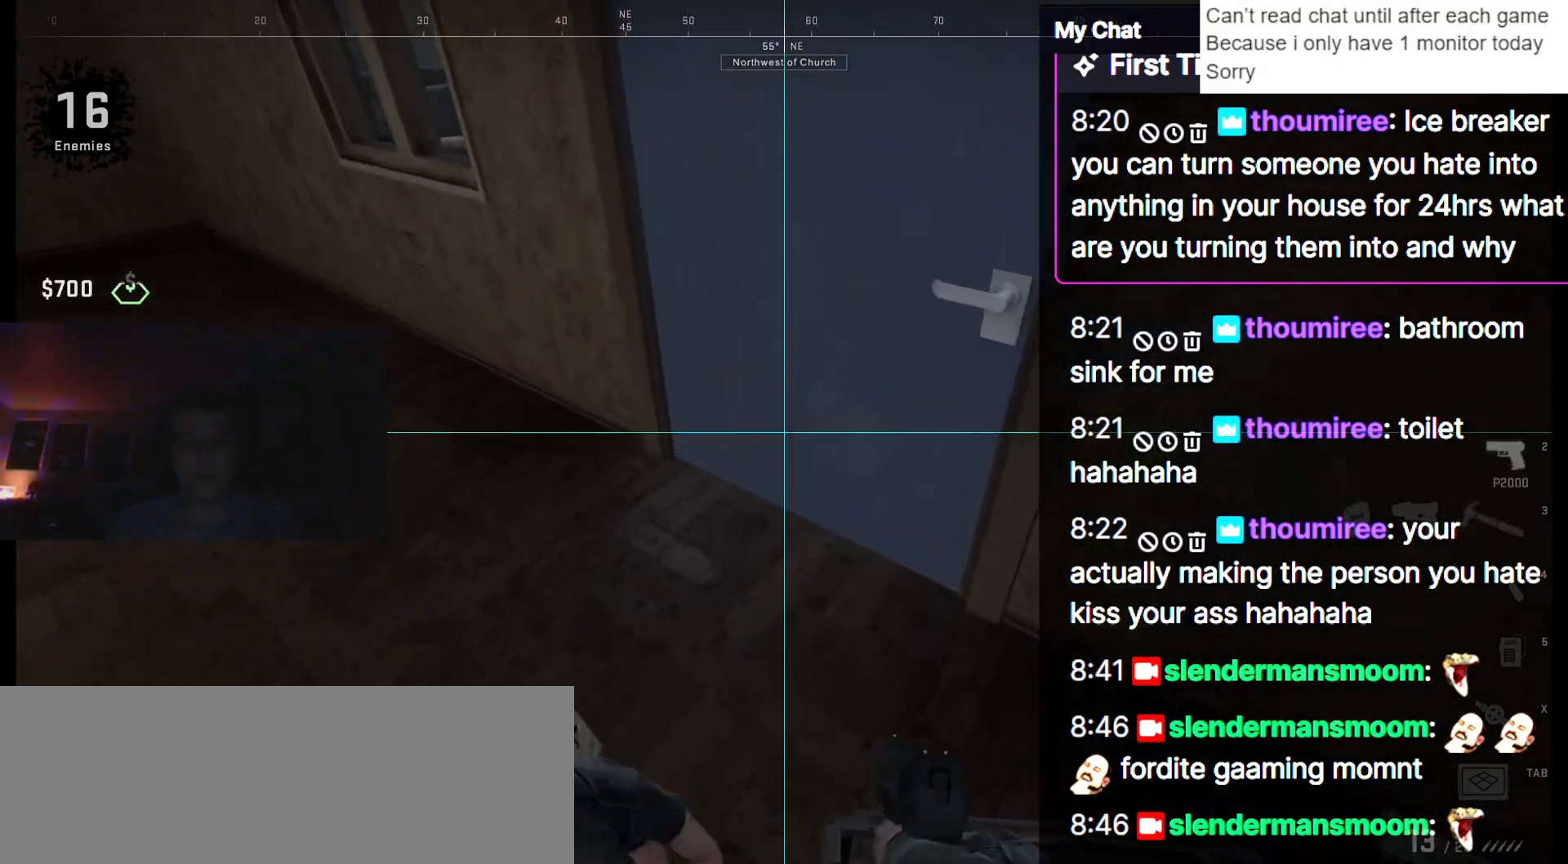
{"keys": ["w"], "events": [[33, "2", "up"], [417, "a", "down"], [417, "w", "down"], [500, "a", "up"]]}
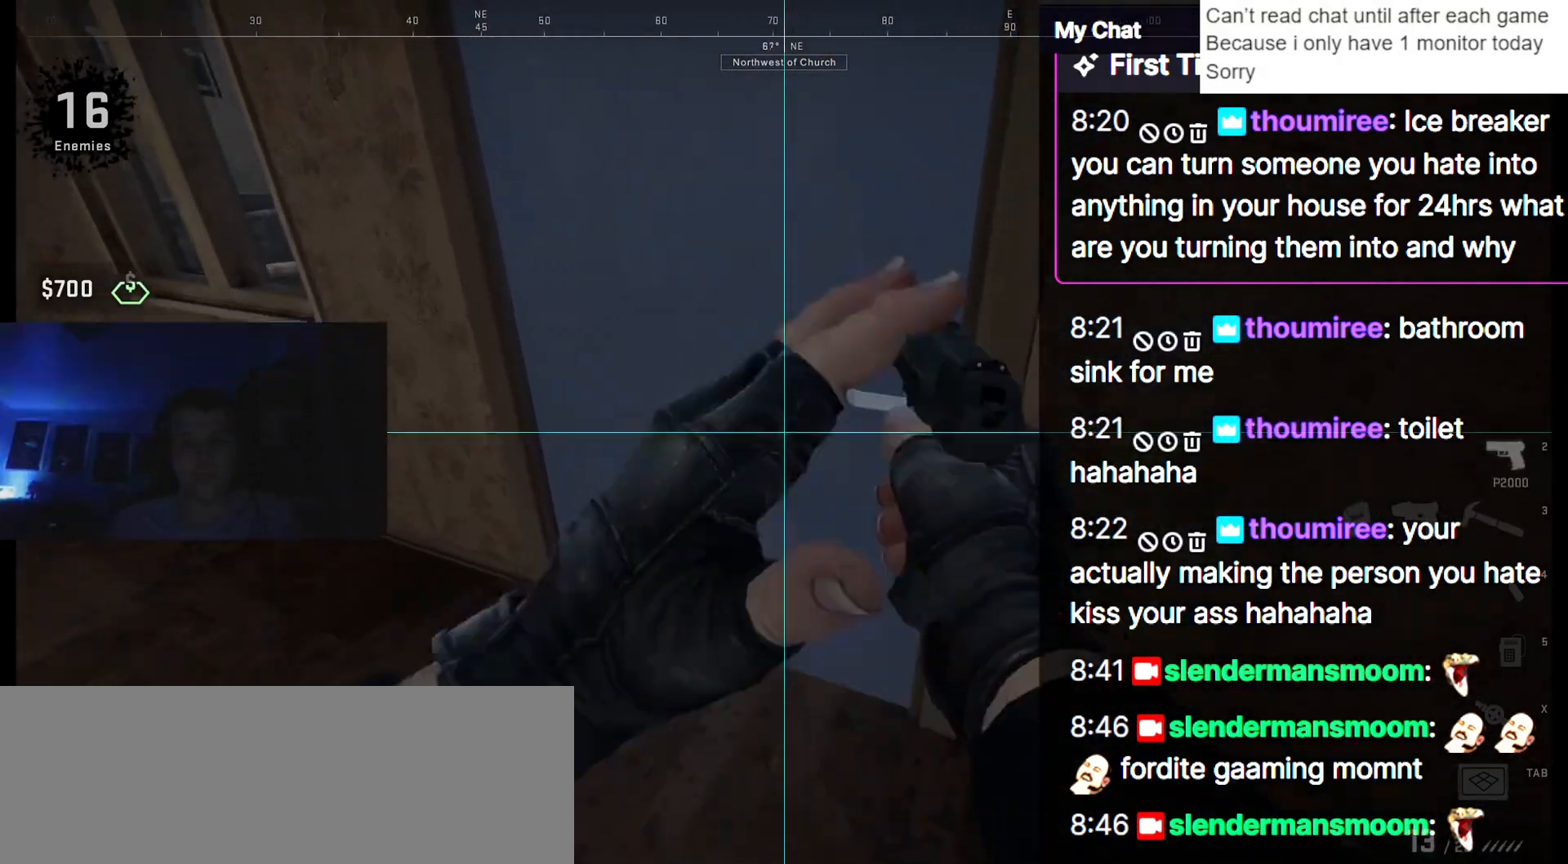
{"keys": ["w"], "events": [[50, "w", "up"], [100, "e", "down"], [183, "e", "up"], [283, "a", "down"], [283, "w", "down"], [417, "a", "up"]]}
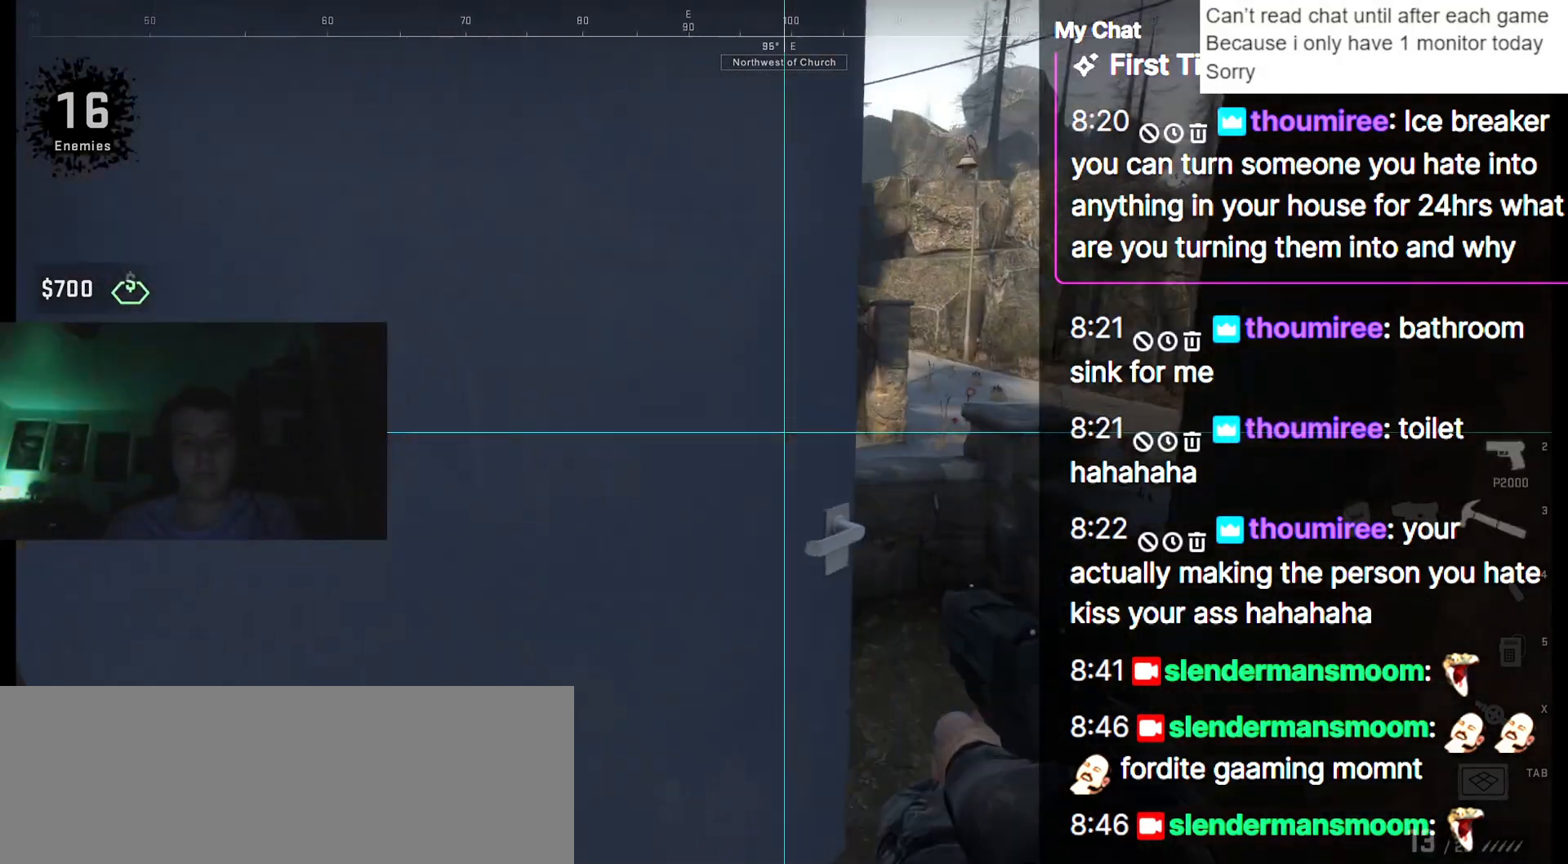
{"keys": ["w"], "events": [[333, "d", "down"], [433, "d", "up"]]}
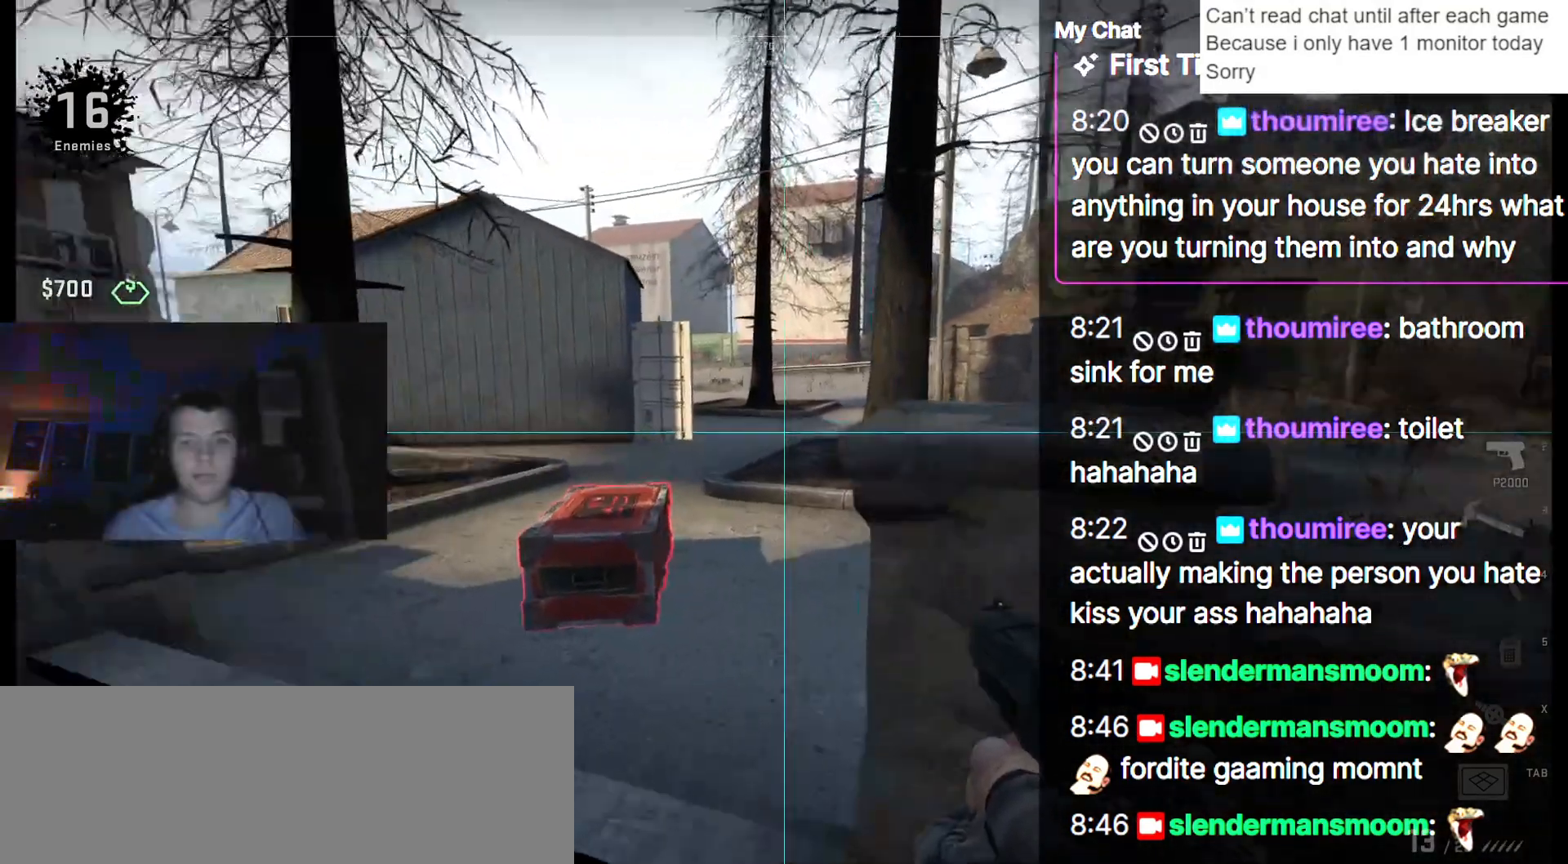
{"keys": [], "events": [[17, "a", "down"], [350, "a", "up"], [483, "w", "up"]]}
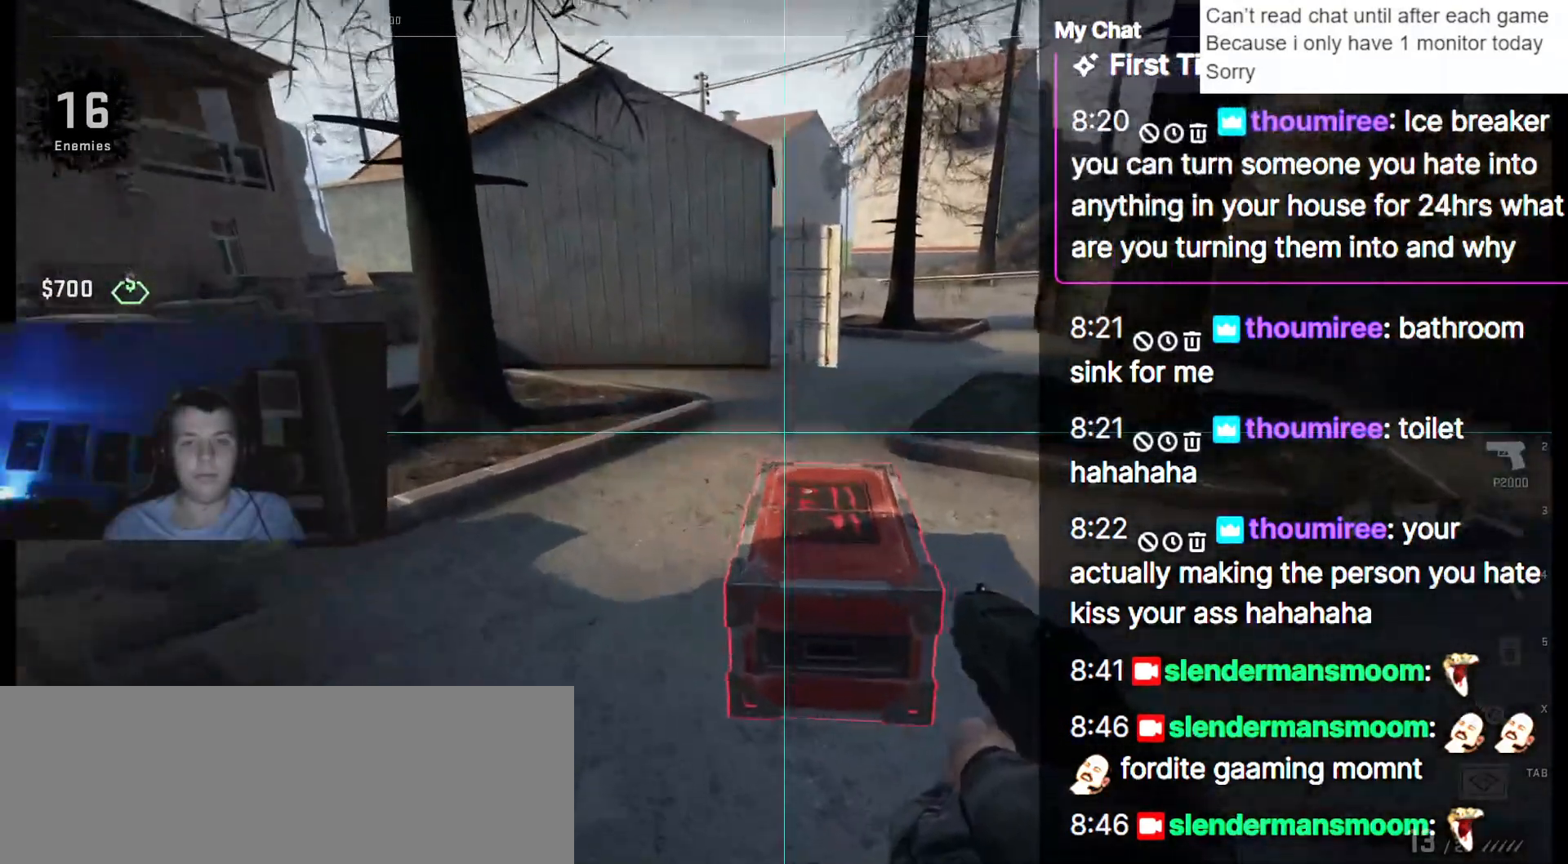
{"keys": [], "events": []}
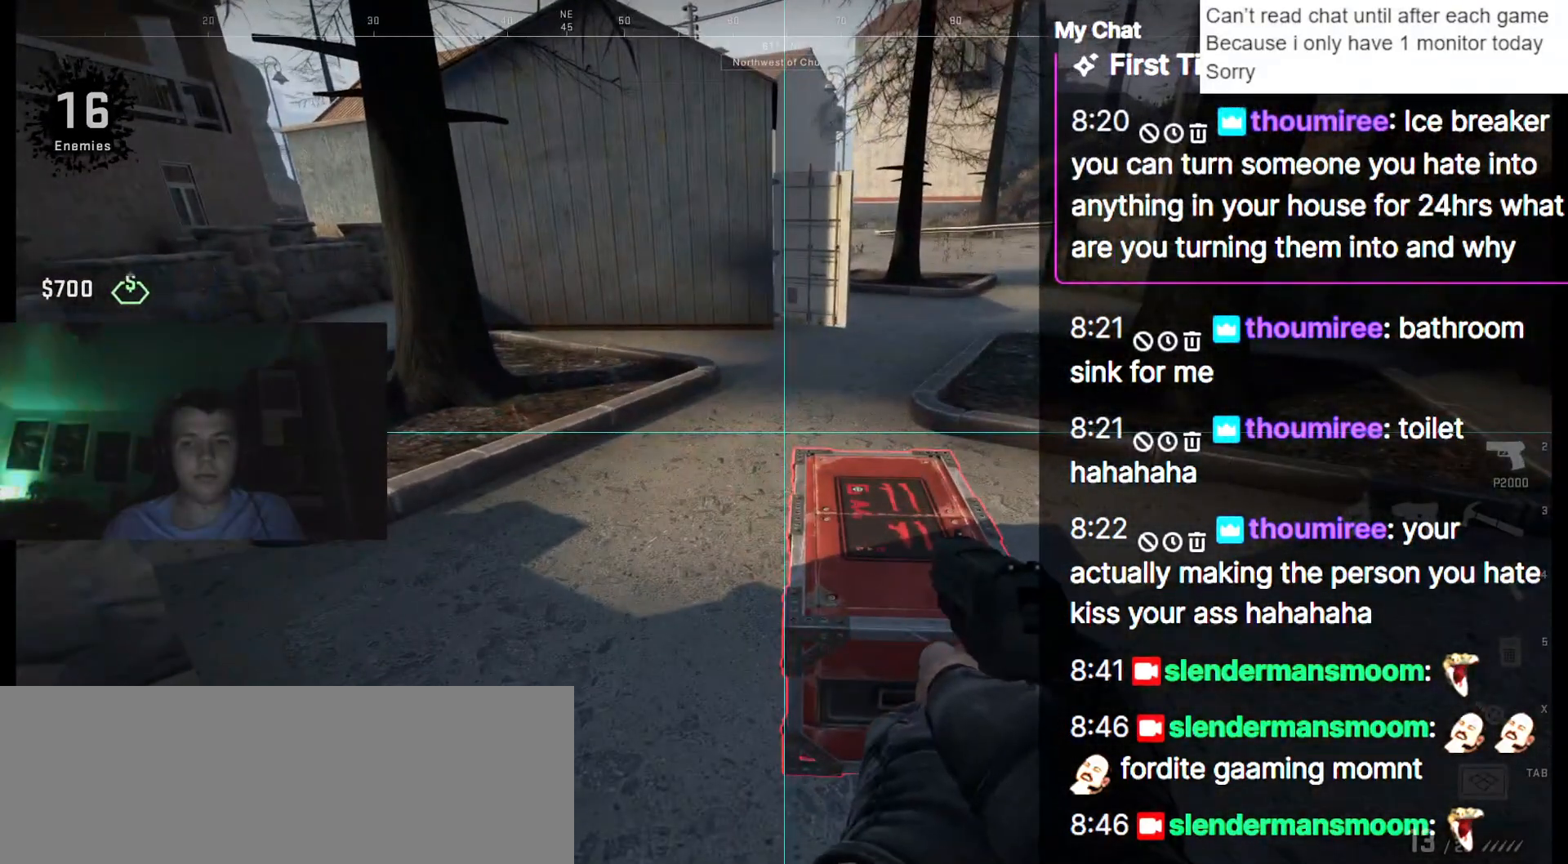
{"keys": [], "events": [[267, "w", "down"], [367, "w", "up"]]}
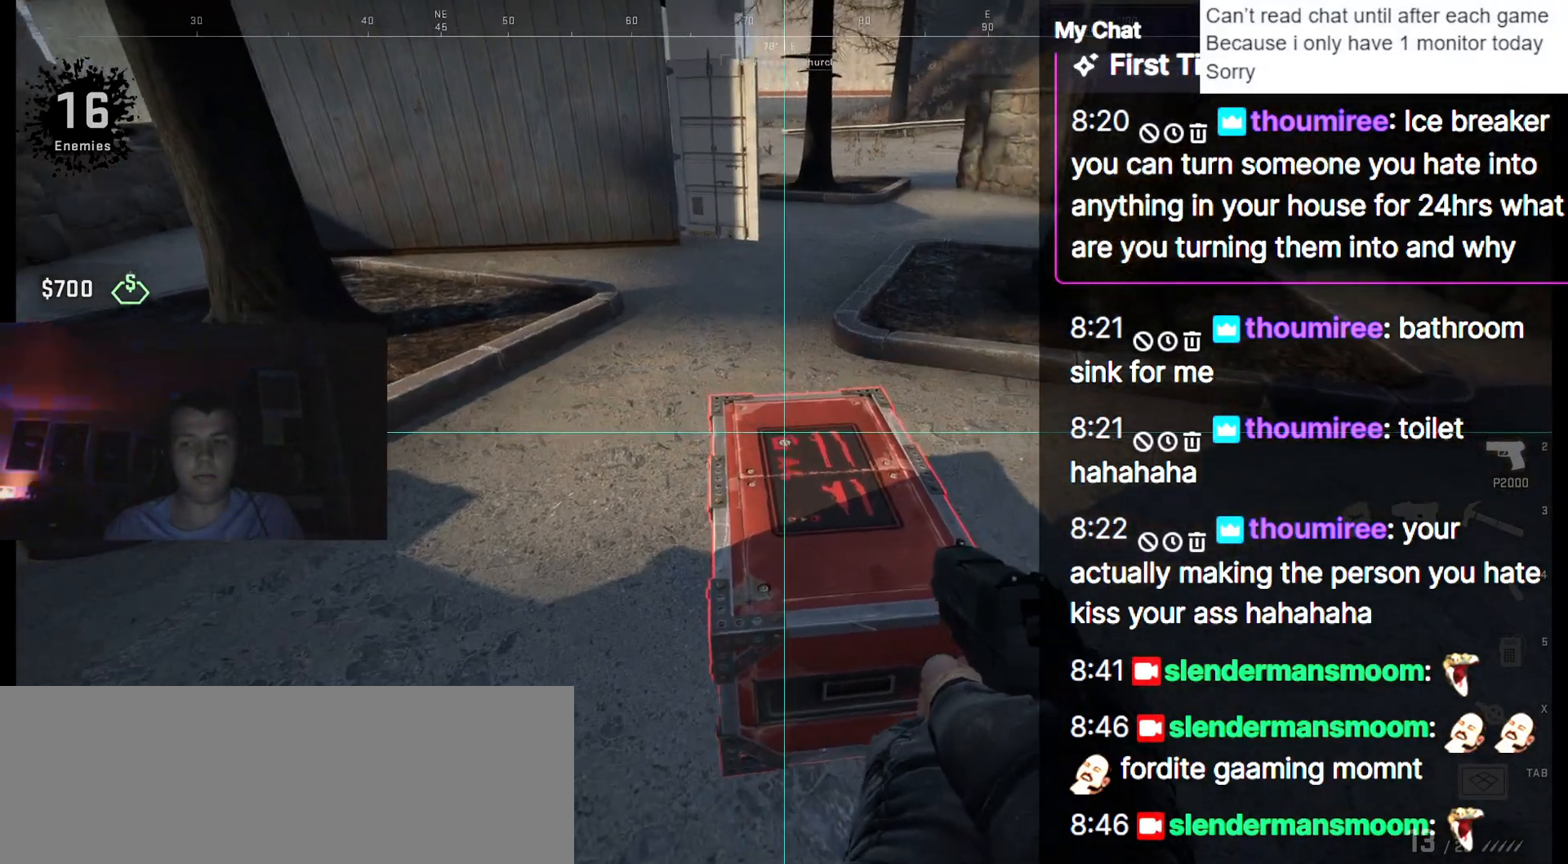
{"keys": [], "events": []}
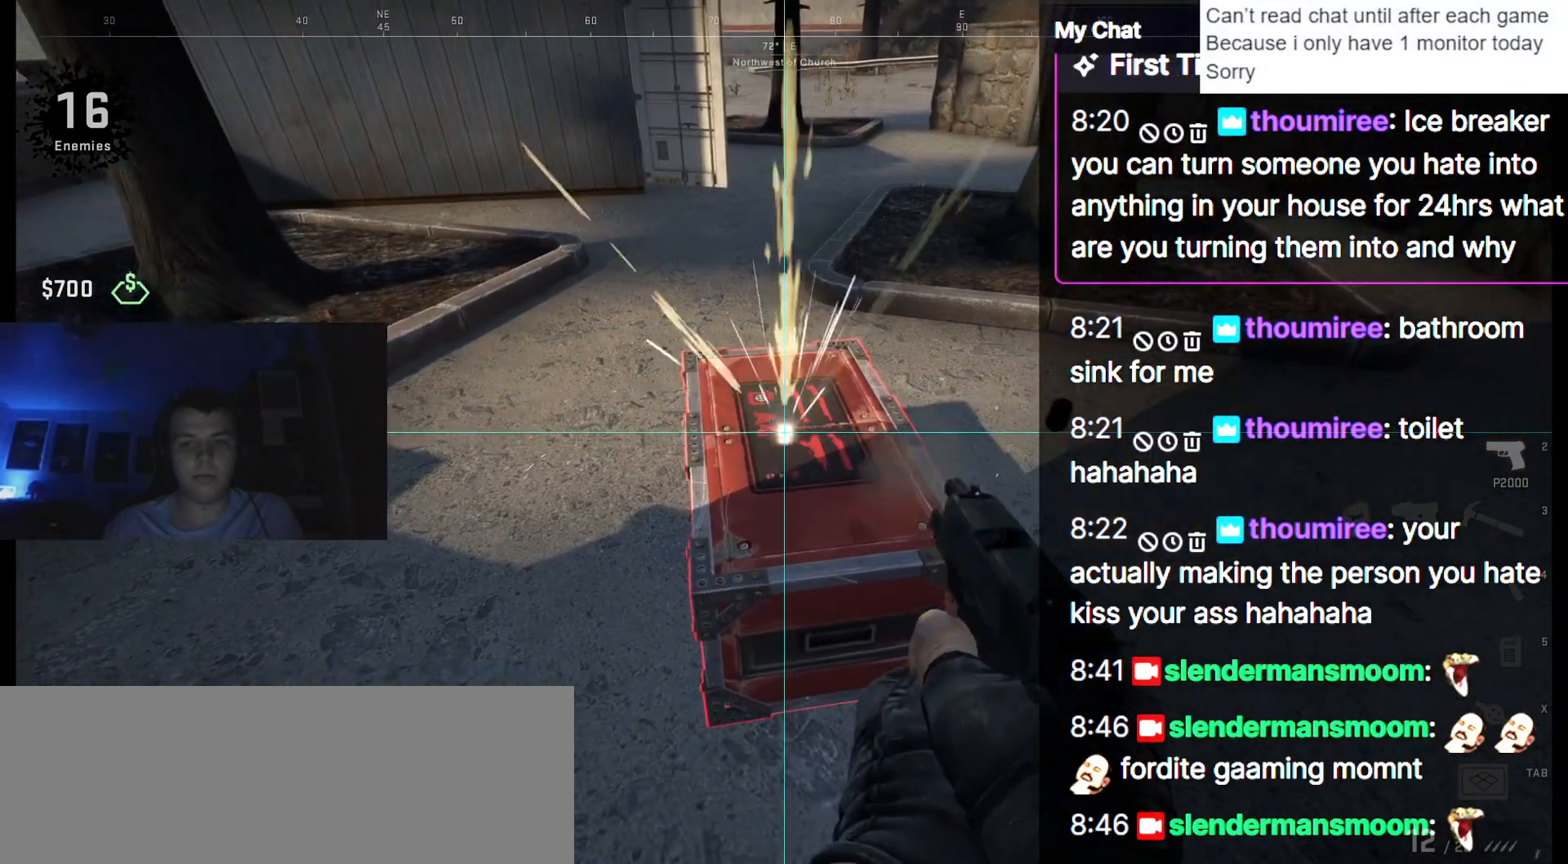
{"keys": [], "events": []}
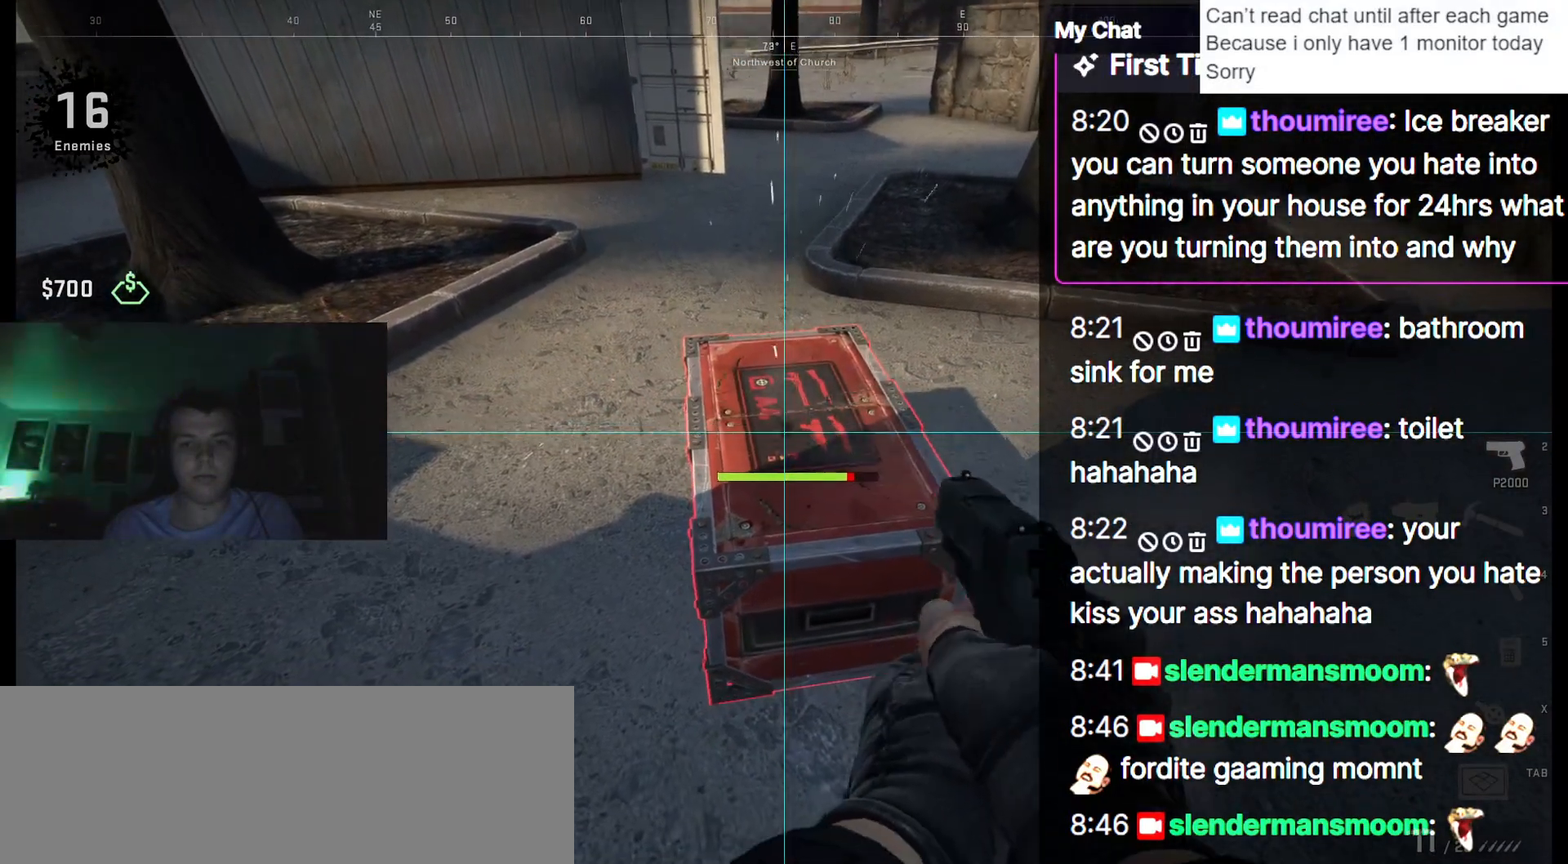
{"keys": [], "events": []}
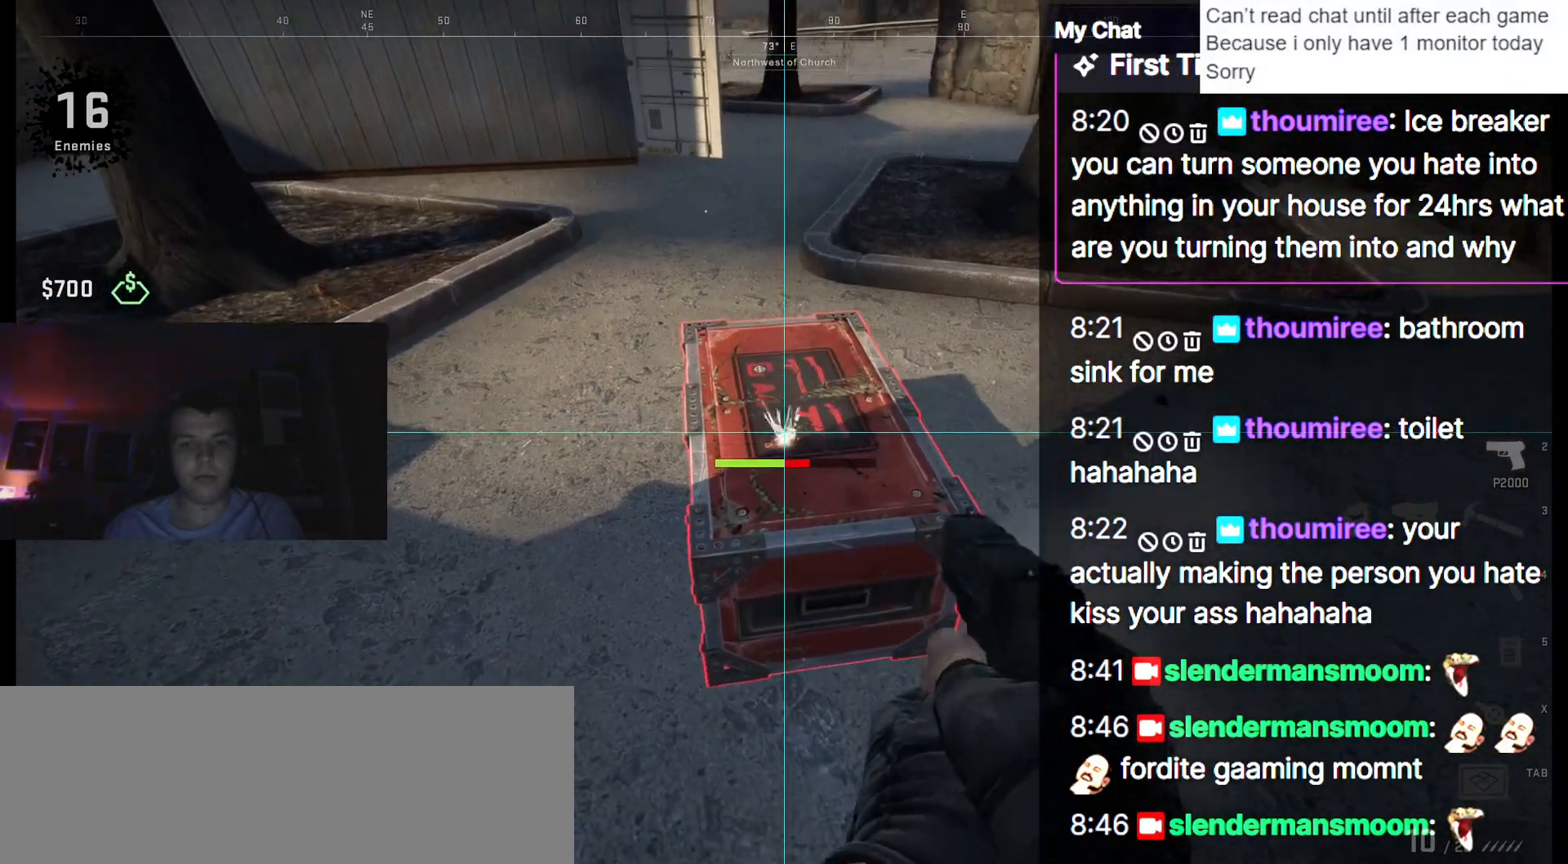
{"keys": [], "events": []}